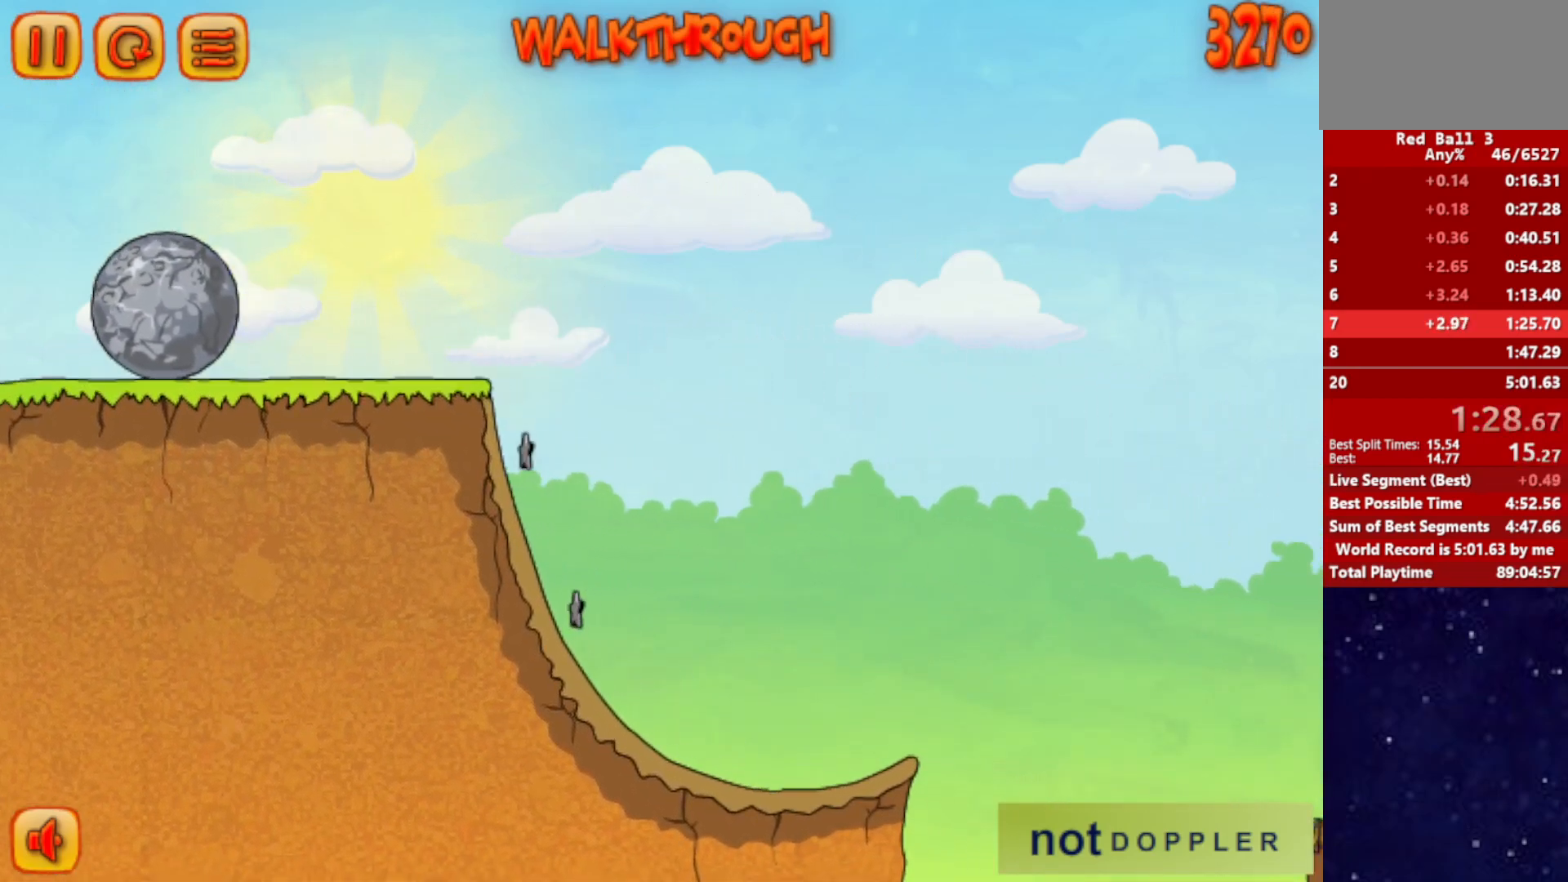
Gameplay with keyboard; each line is a JSON object with the keys held at the frame after it. "events" lists presses ("down") and releases ("up") of "down", "left", "p", "r", "right" and "up" between this image and that frame as [ms after this image, input, new state], when the widget could be followed in between. No other keys are recorded. Mouse input is not recorded.
{"keys": ["right"], "events": []}
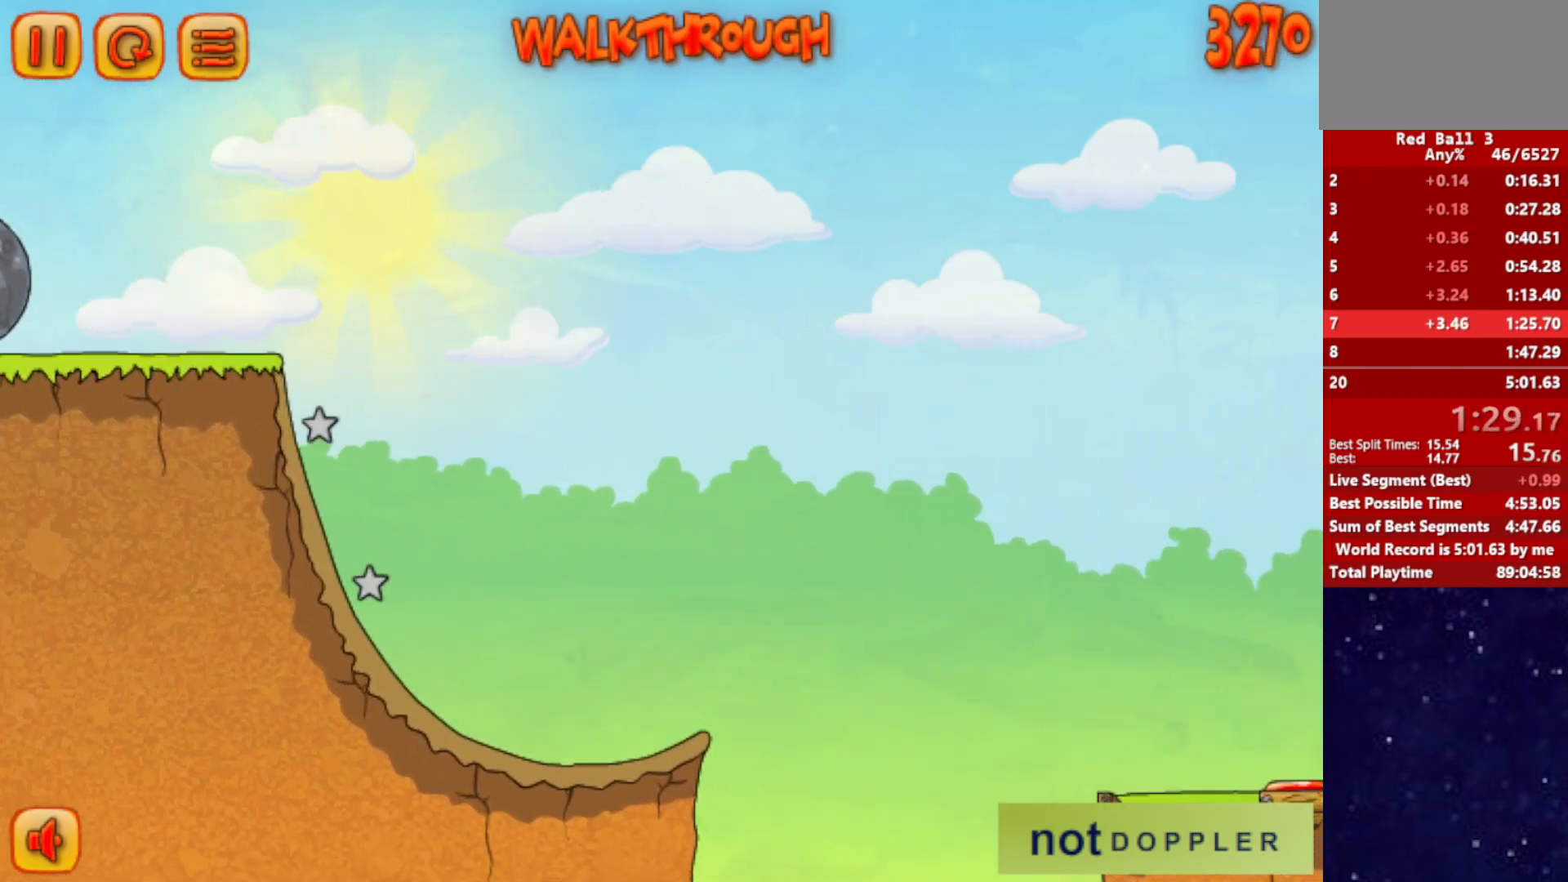
{"keys": ["right"], "events": []}
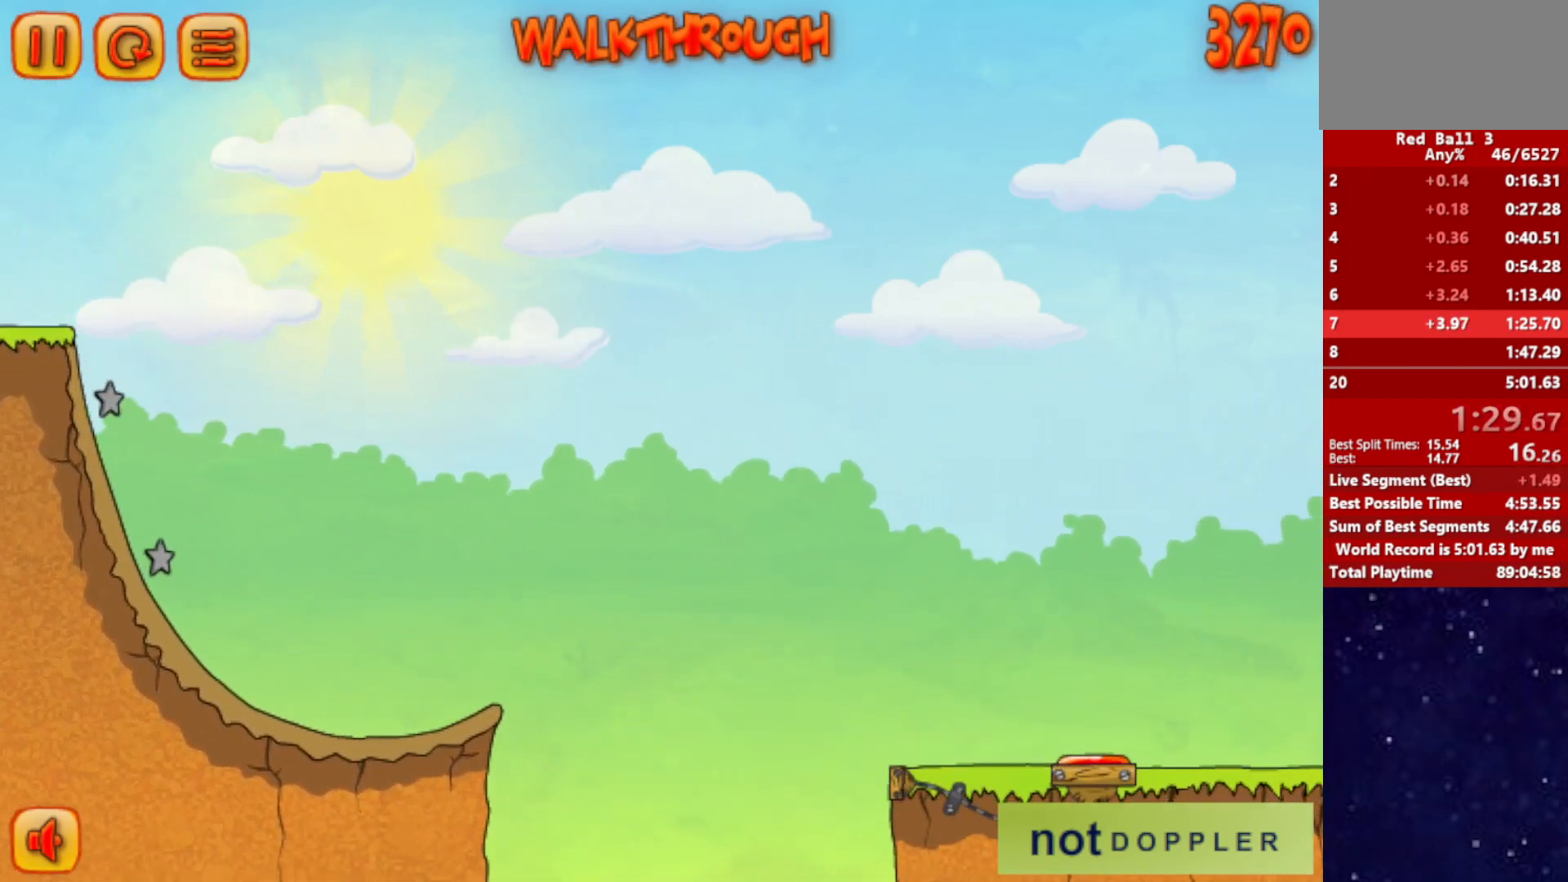
{"keys": ["right"], "events": [[434, "right", "up"], [484, "right", "down"]]}
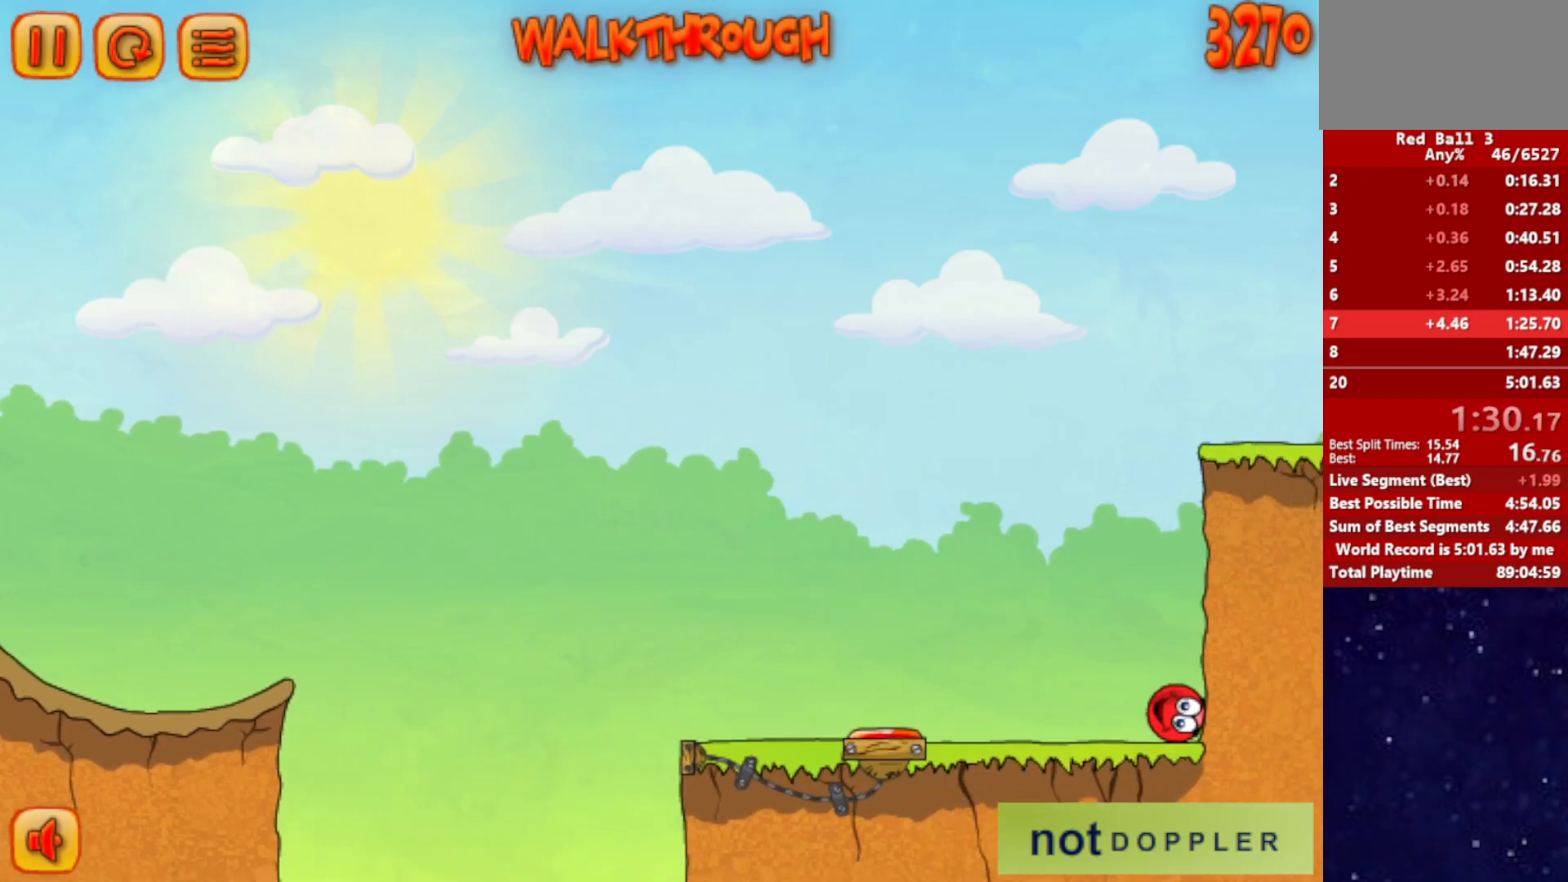
{"keys": ["right"], "events": []}
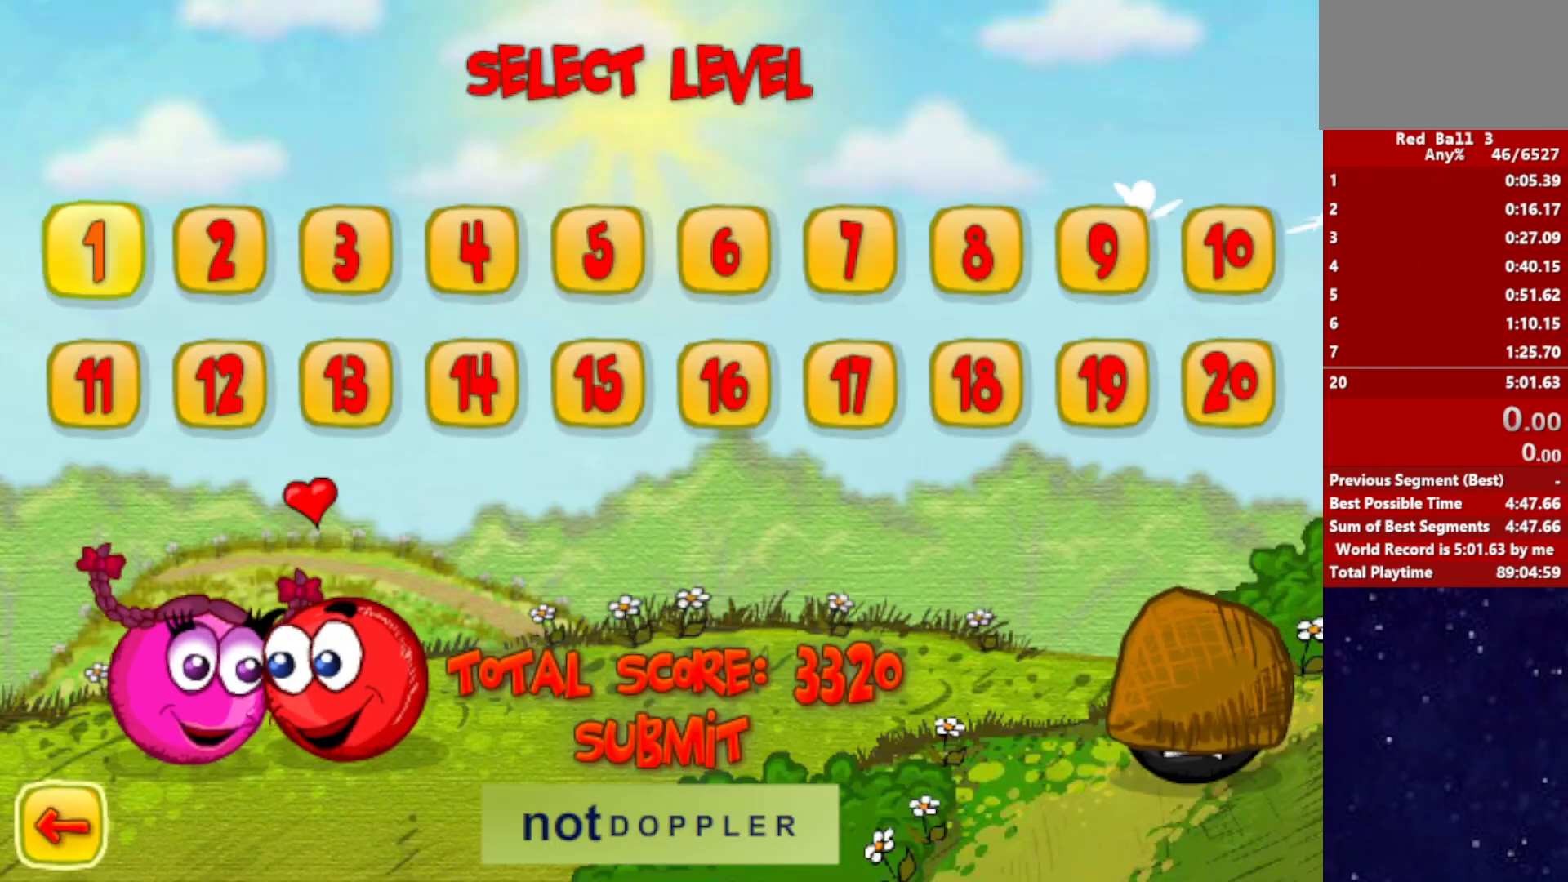
{"keys": ["right"], "events": []}
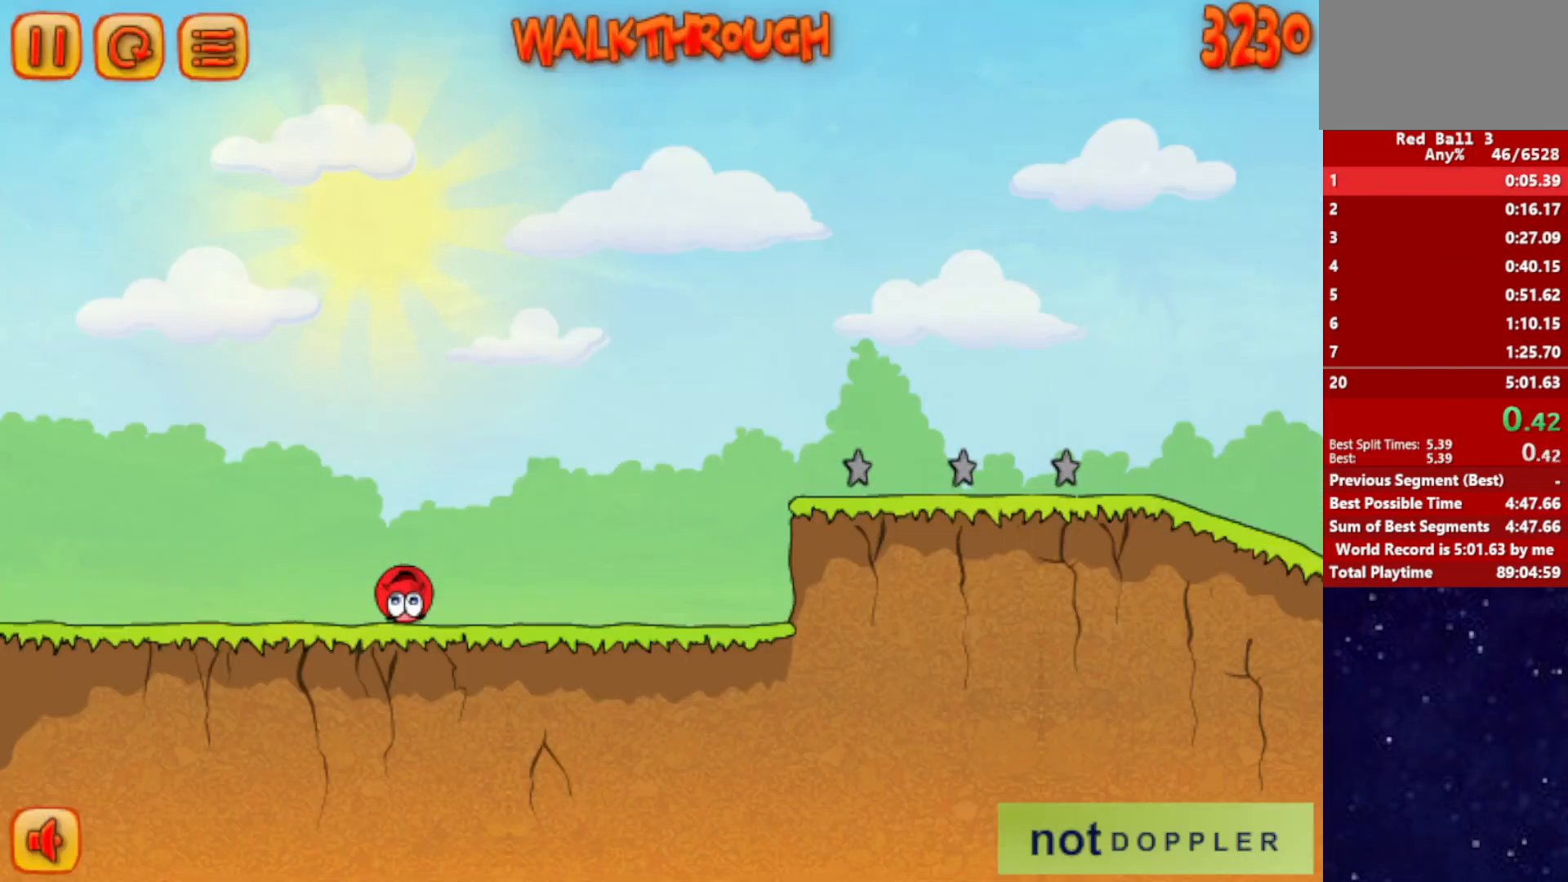
{"keys": ["right", "up"], "events": [[500, "up", "down"]]}
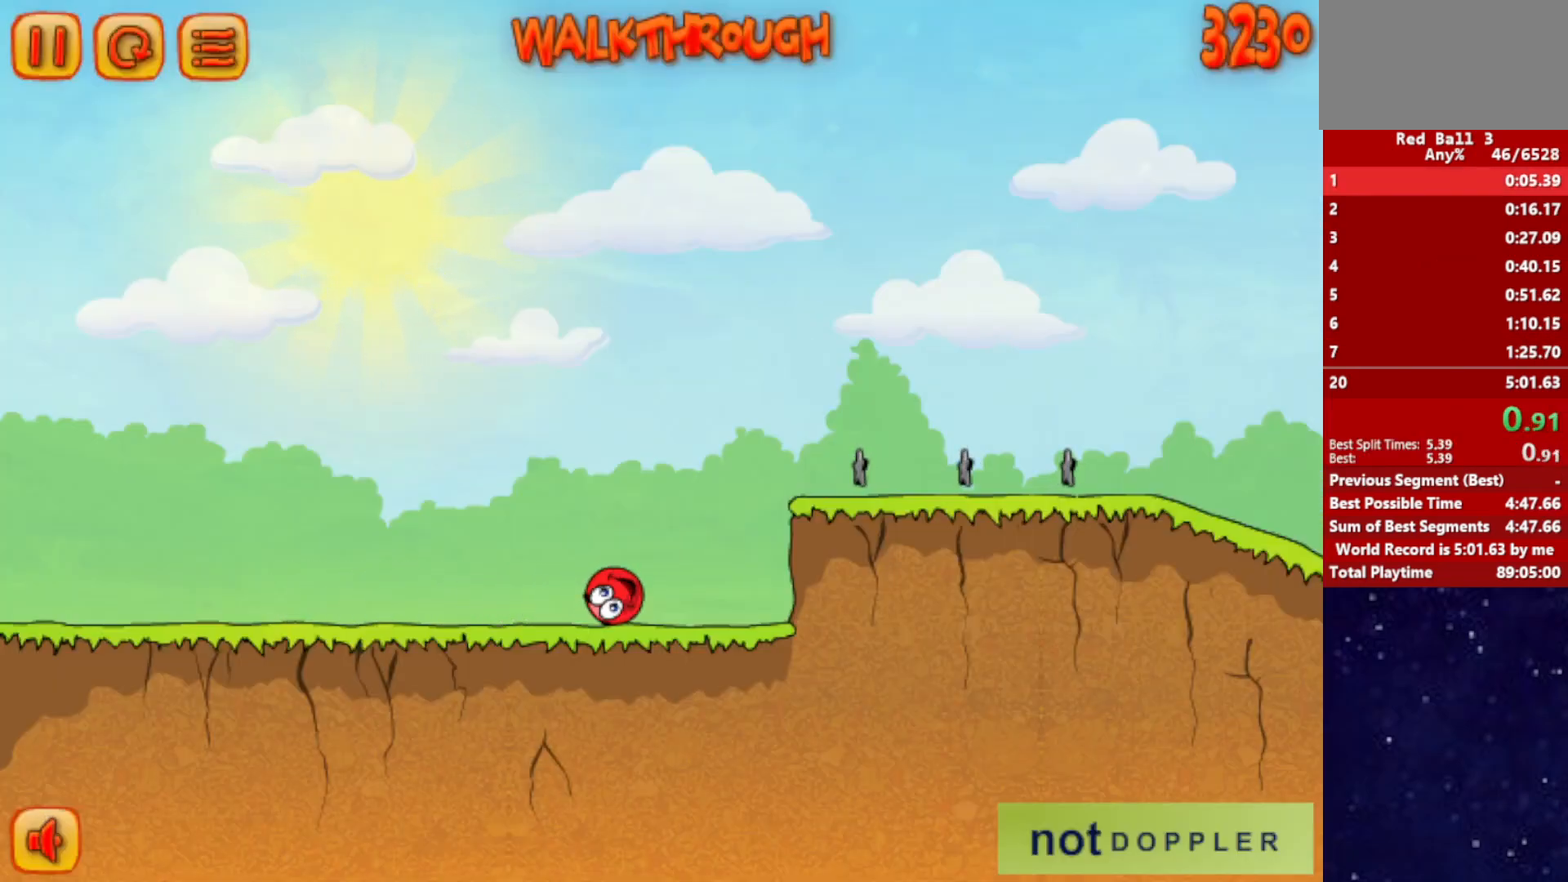
{"keys": ["right", "up"], "events": []}
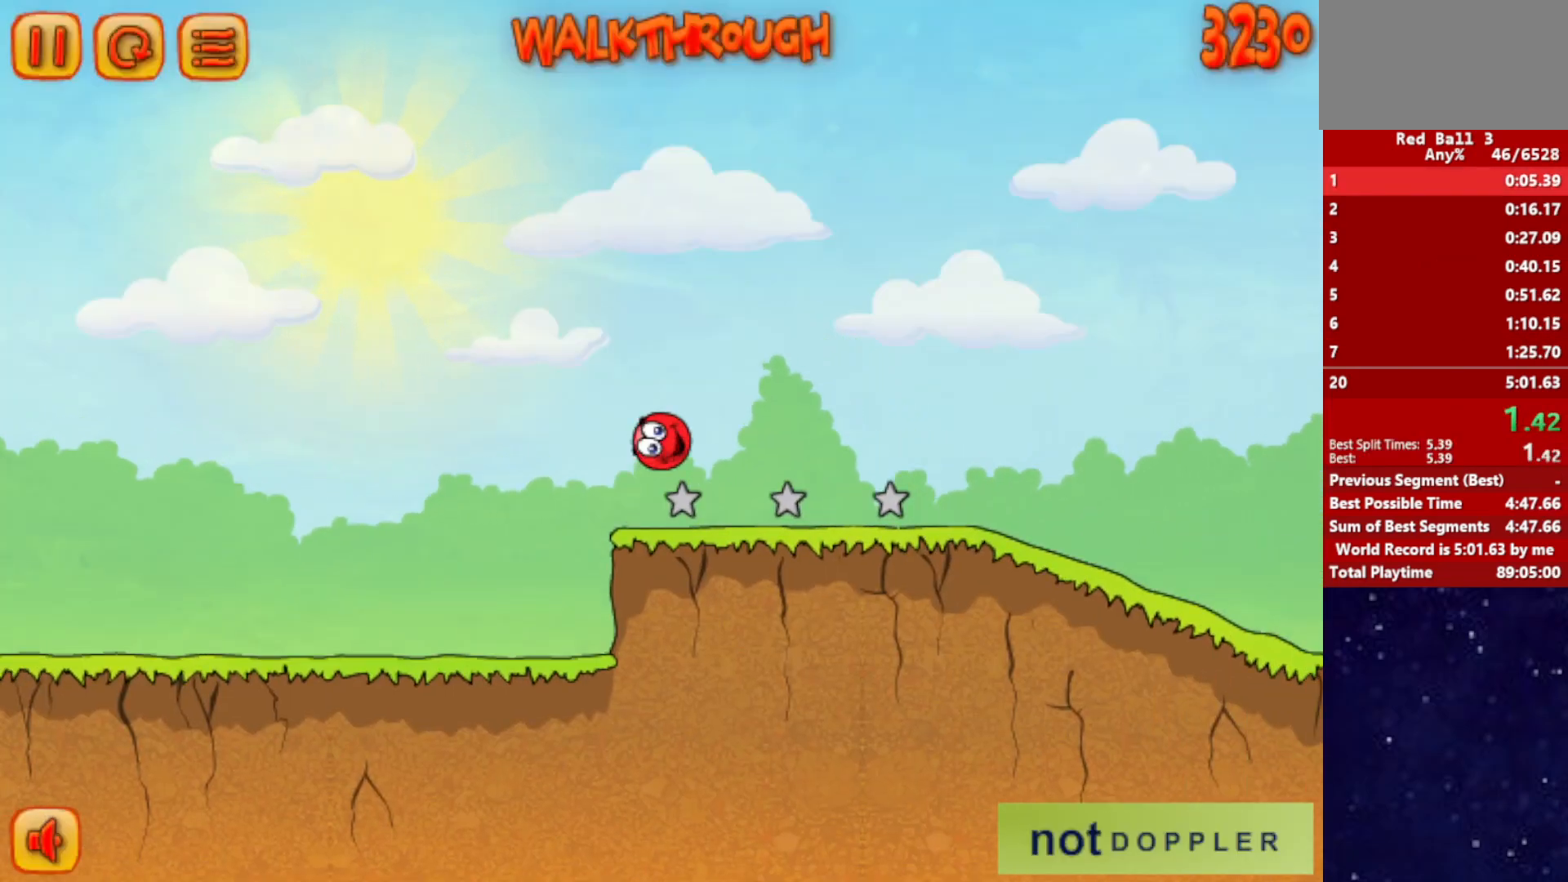
{"keys": ["right"], "events": [[300, "up", "up"]]}
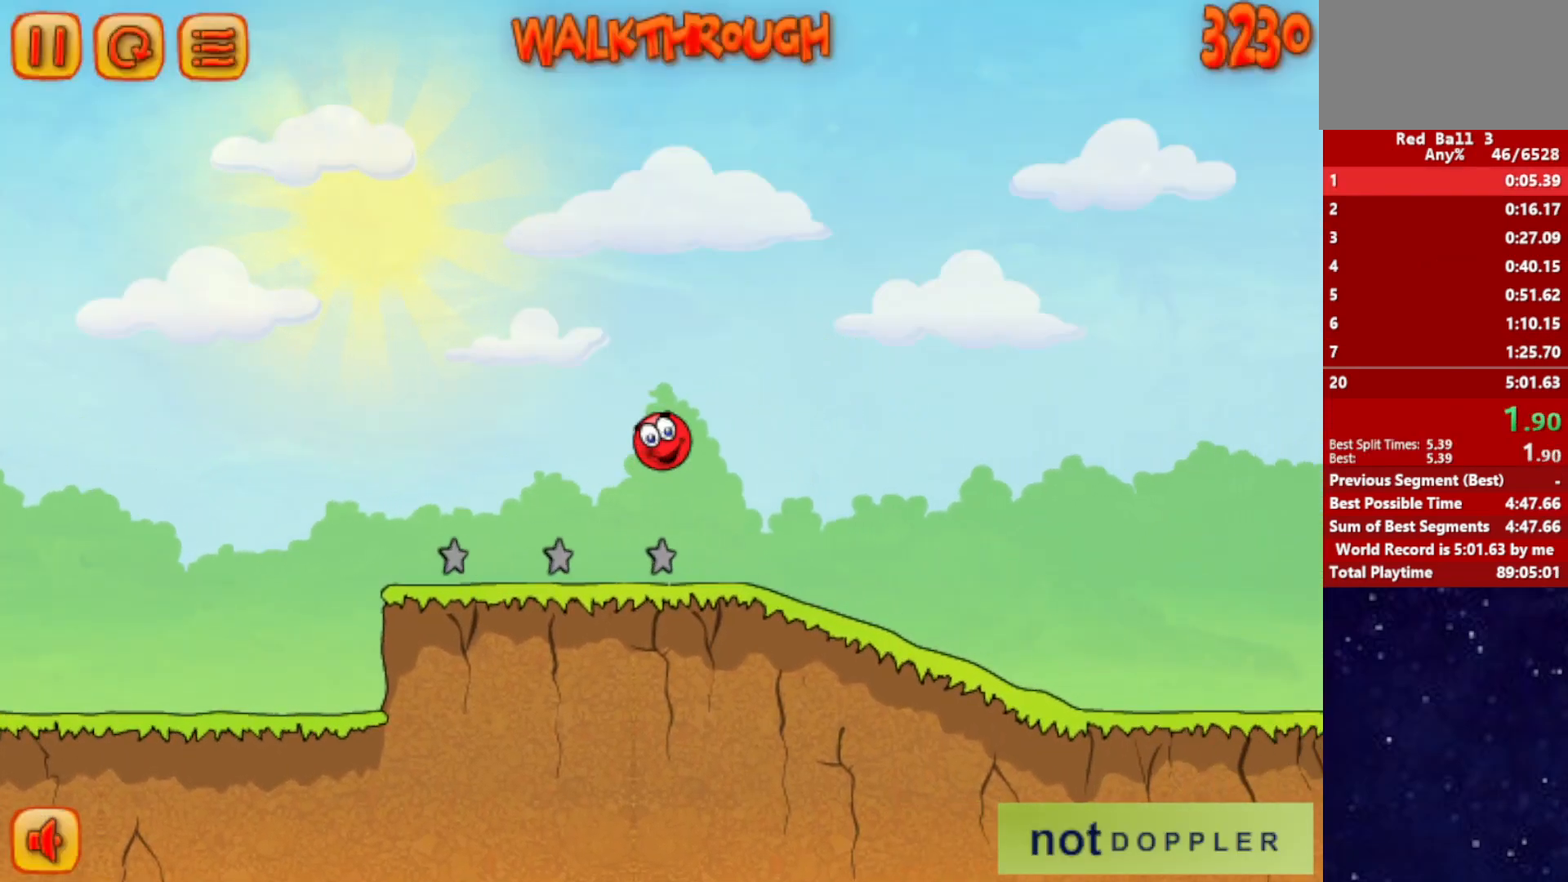
{"keys": ["right"], "events": []}
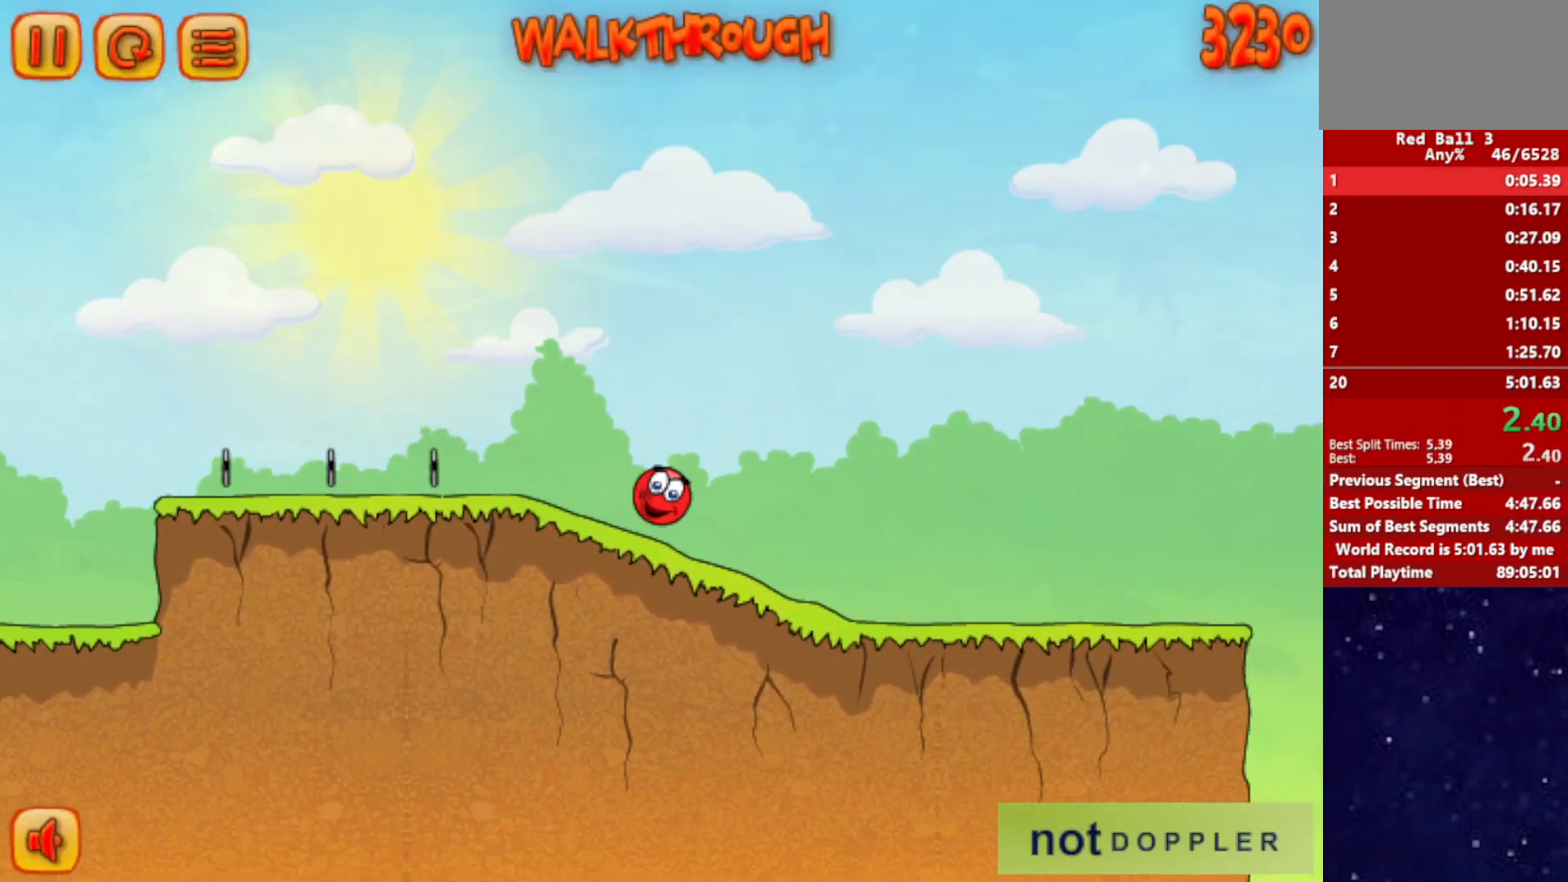
{"keys": ["right"], "events": []}
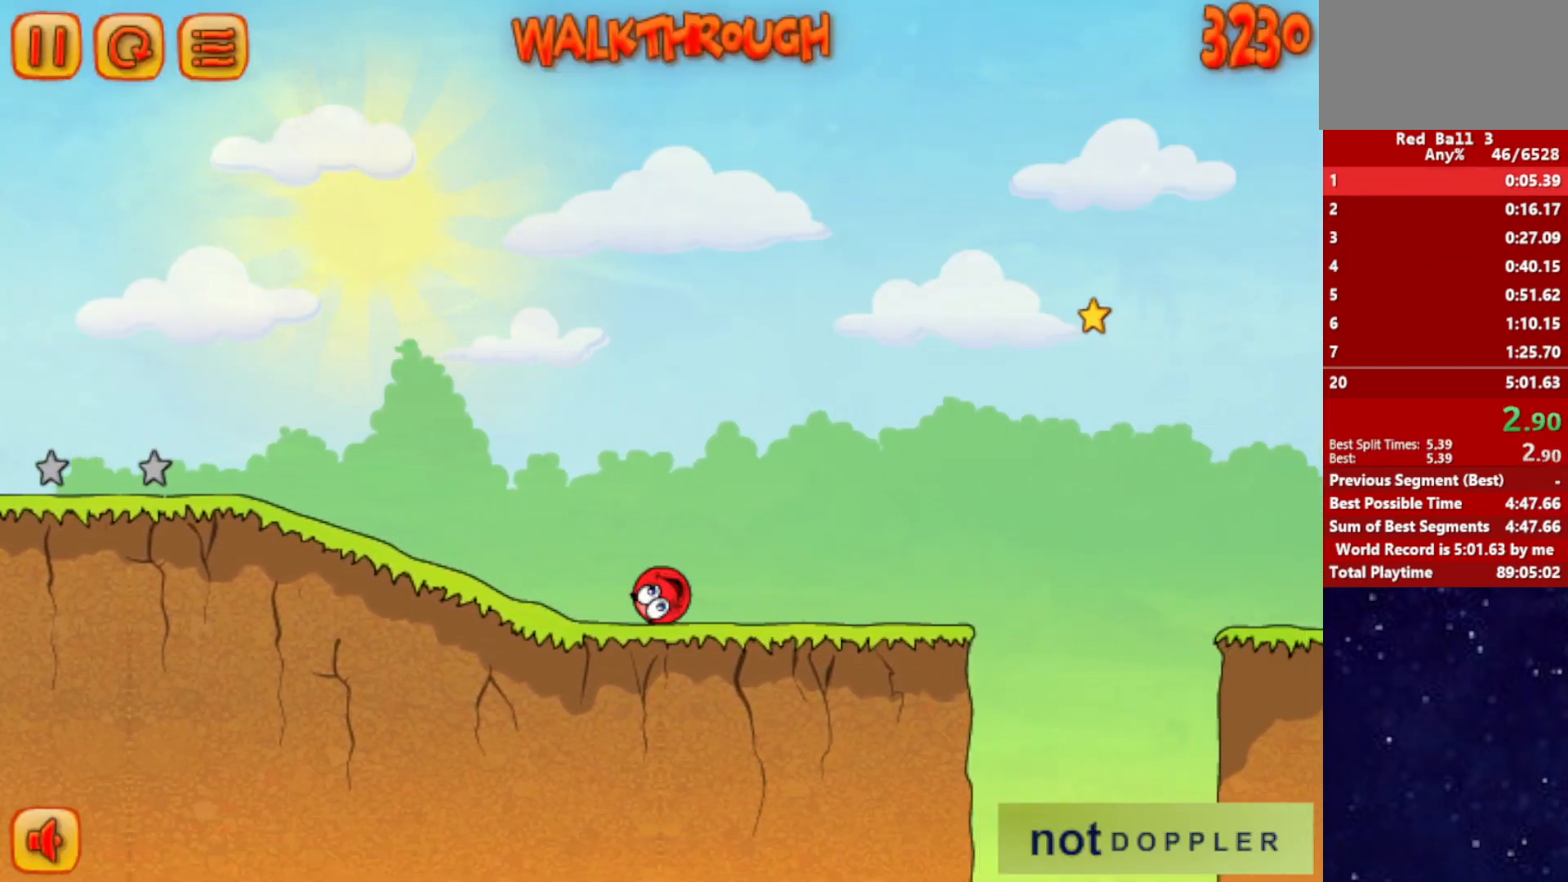
{"keys": ["right", "up"], "events": [[84, "up", "down"]]}
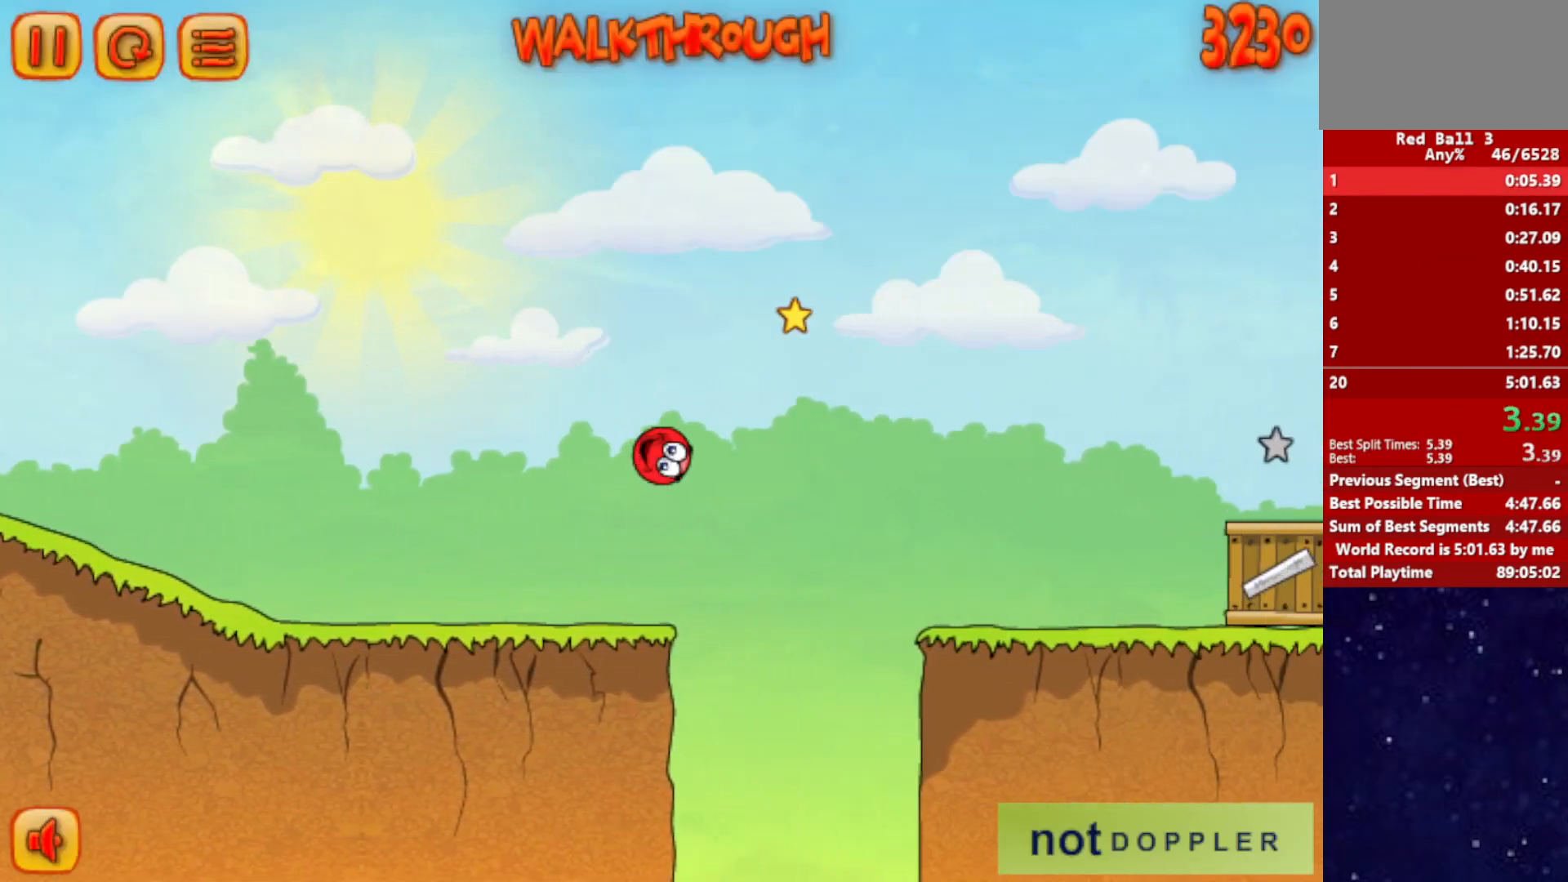
{"keys": ["right", "up"], "events": []}
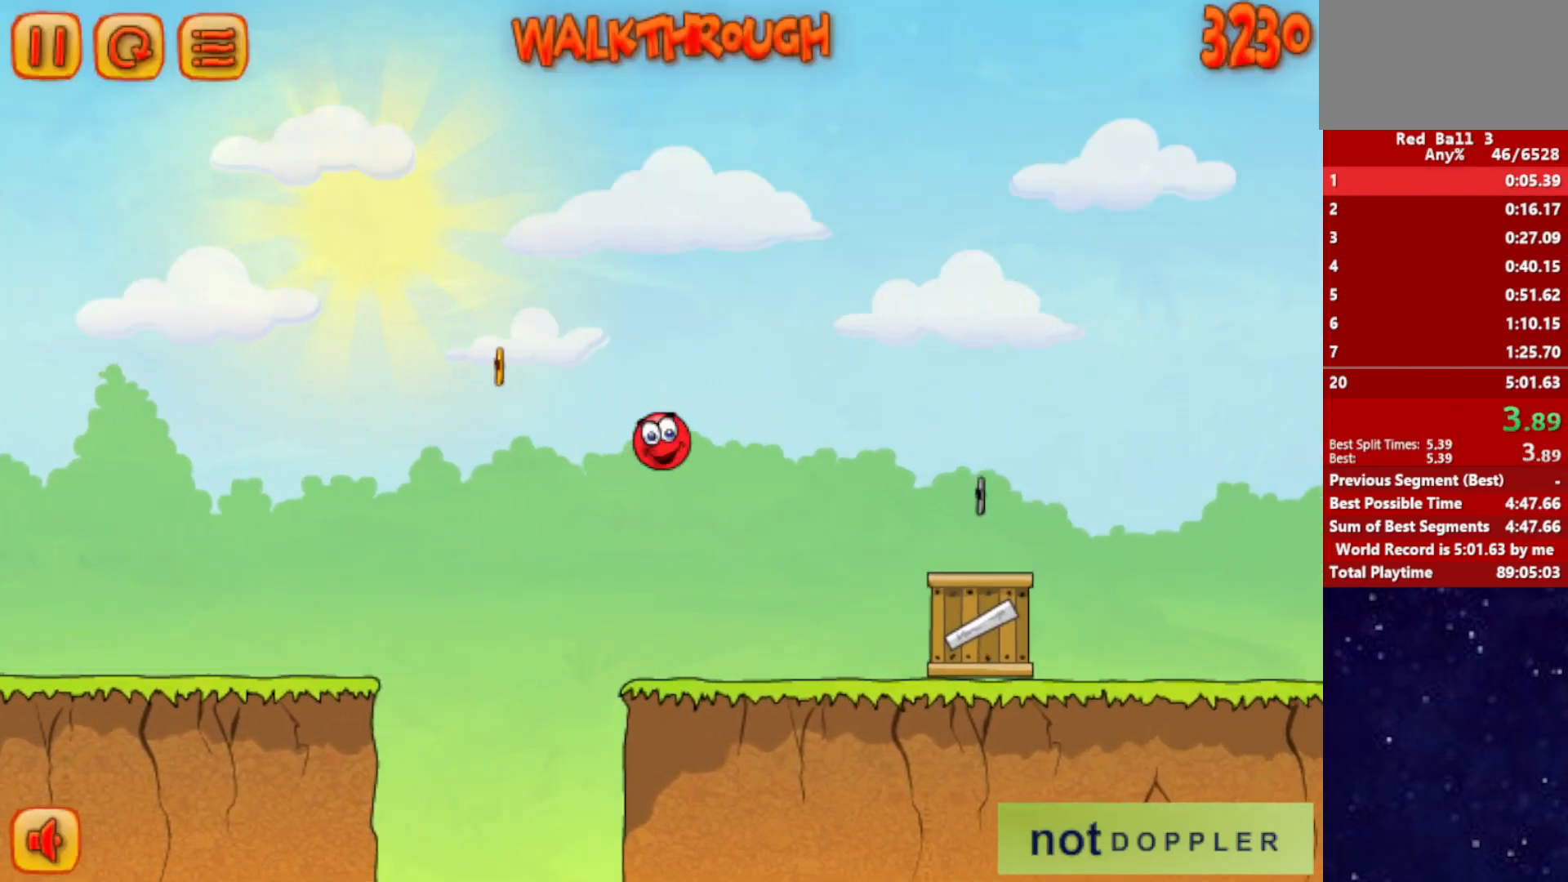
{"keys": ["right", "up"], "events": []}
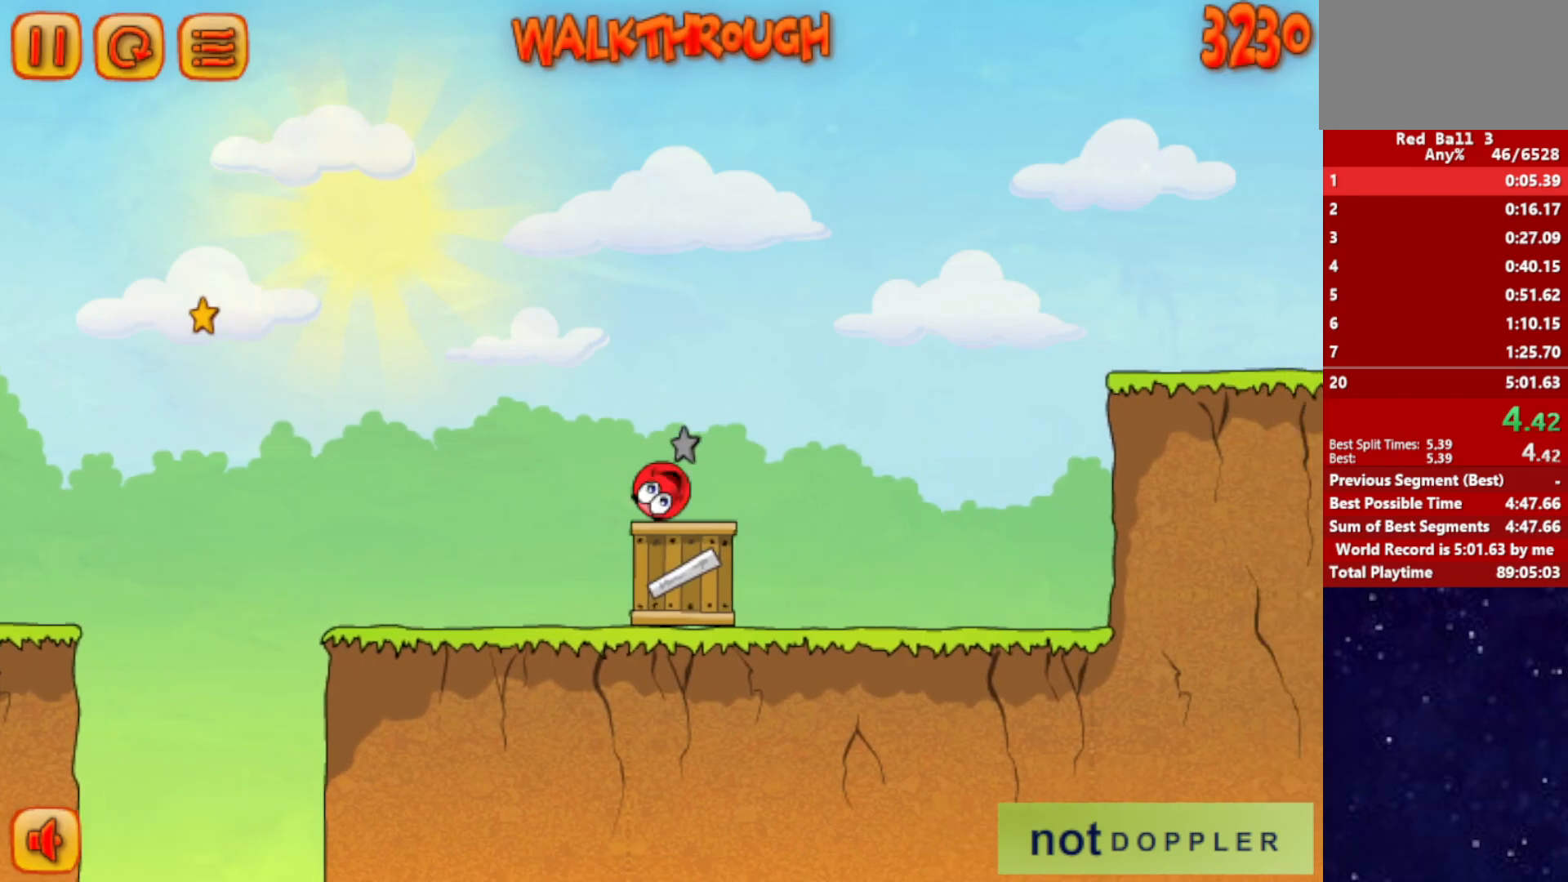
{"keys": ["right"], "events": [[500, "up", "up"]]}
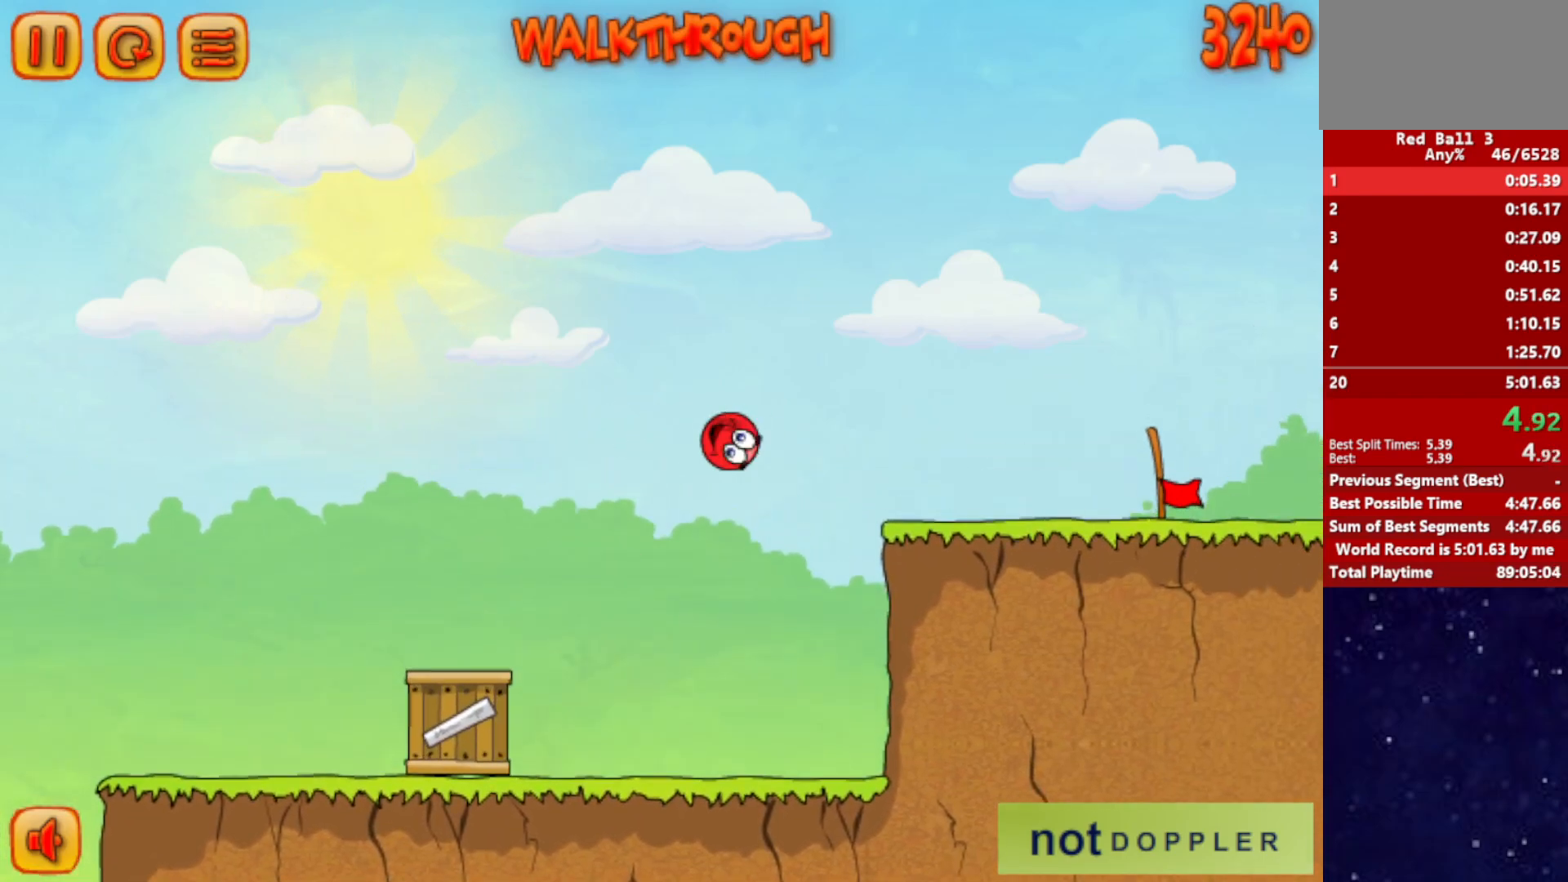
{"keys": ["right"], "events": []}
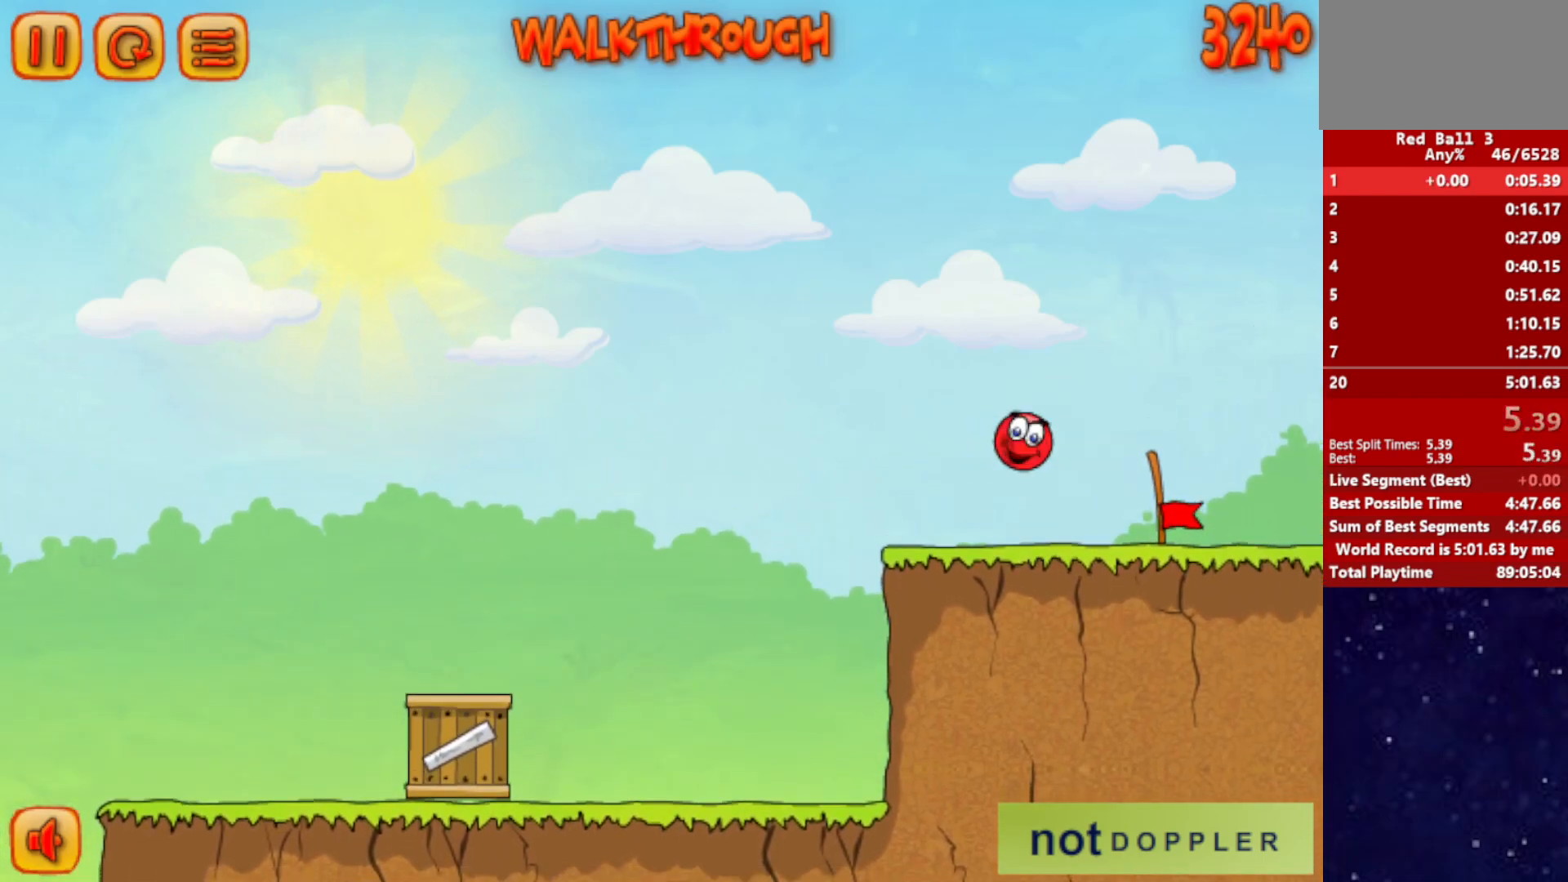
{"keys": ["right"], "events": []}
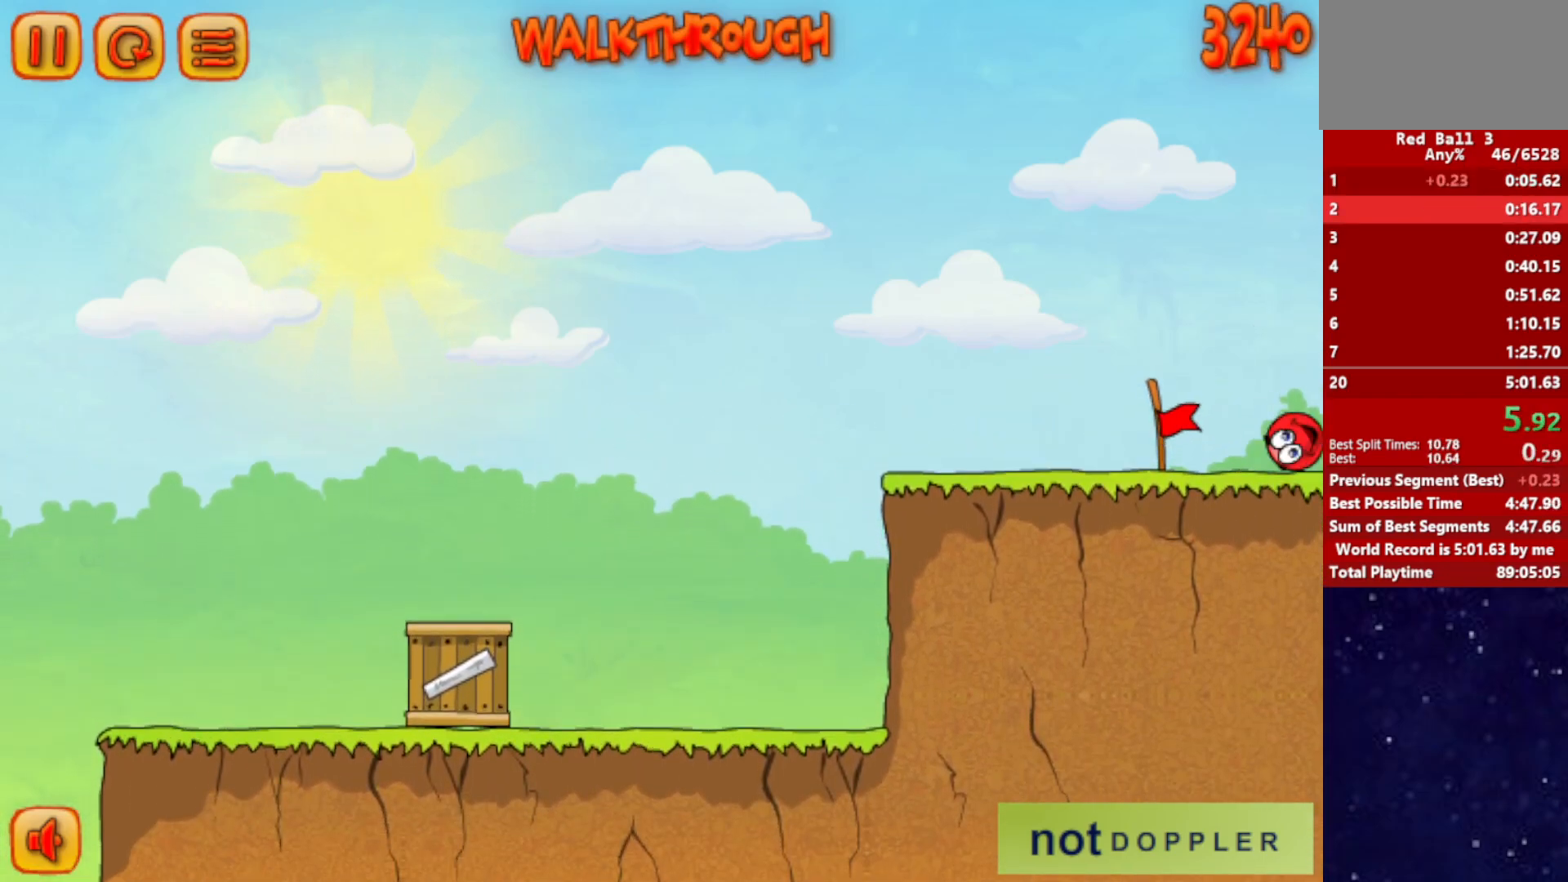
{"keys": ["right"], "events": [[67, "right", "up"], [134, "right", "down"]]}
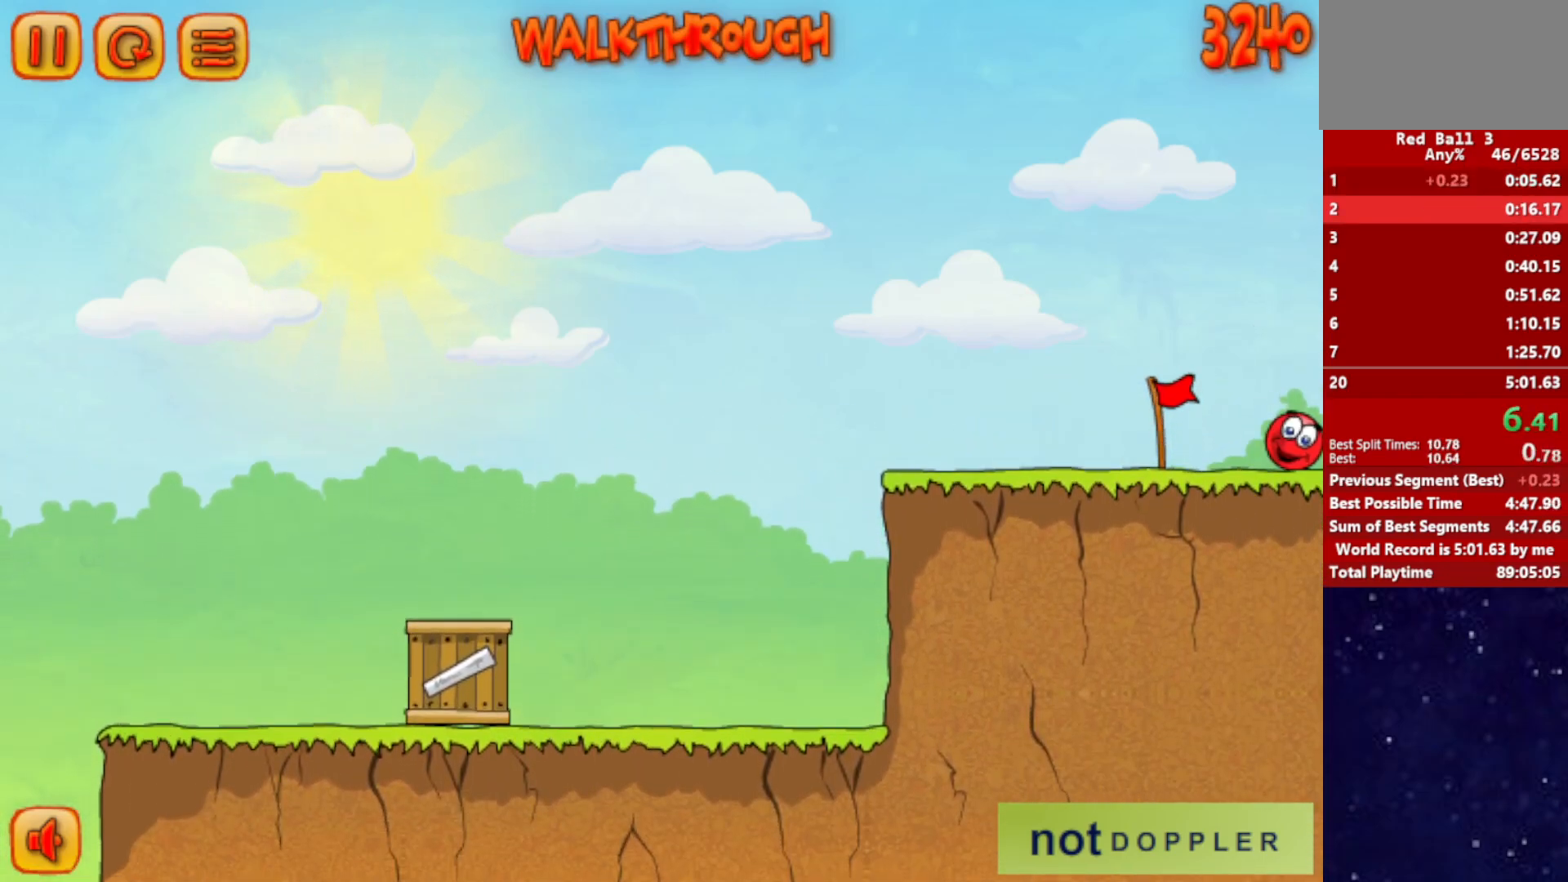
{"keys": ["right"], "events": []}
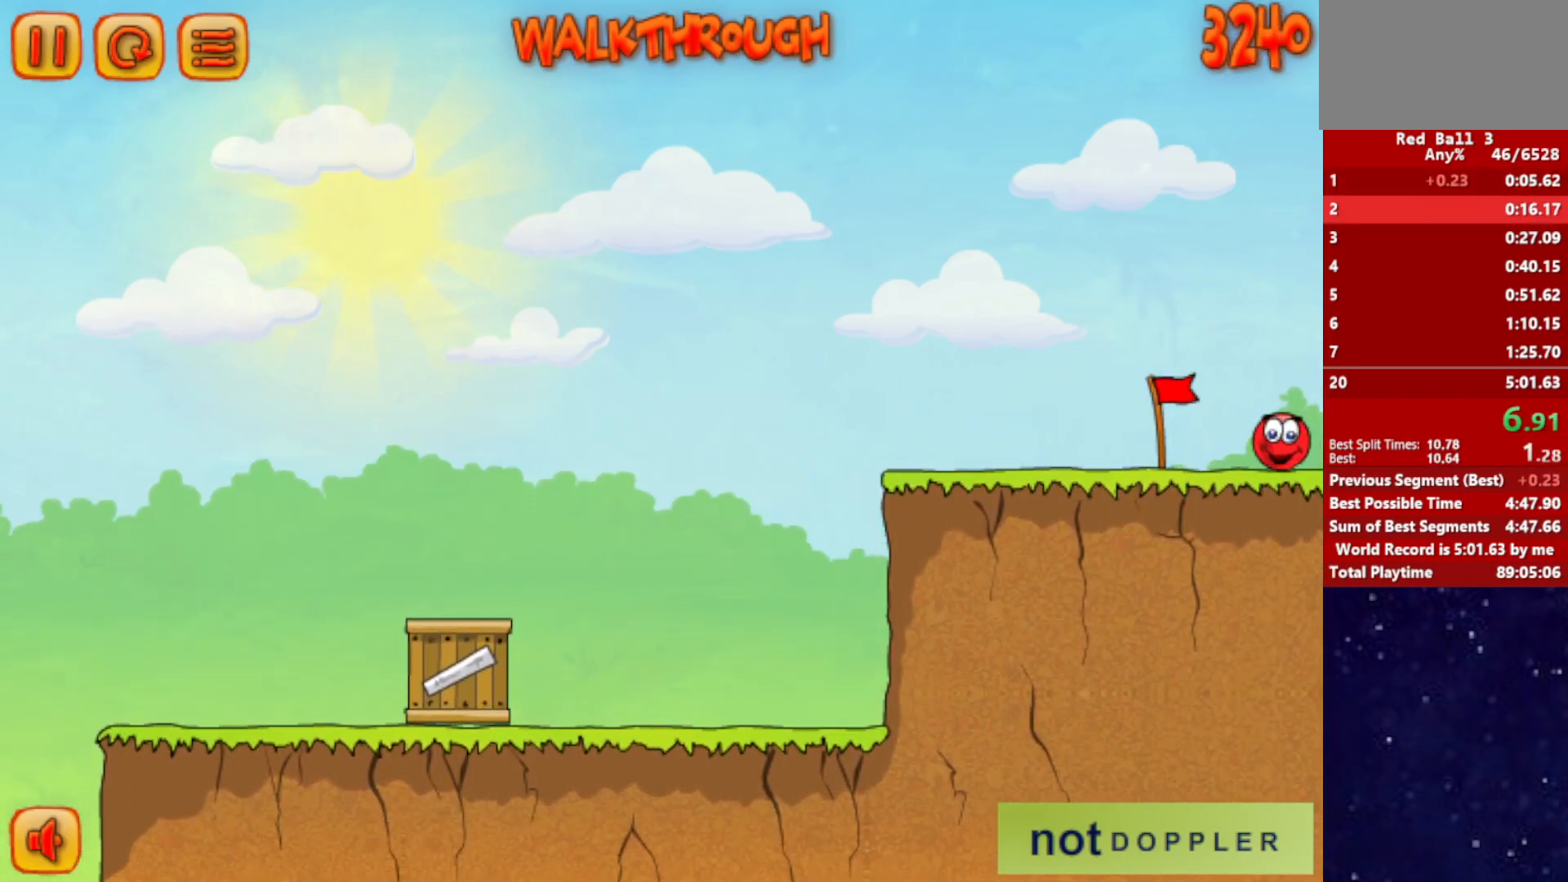
{"keys": ["right"], "events": []}
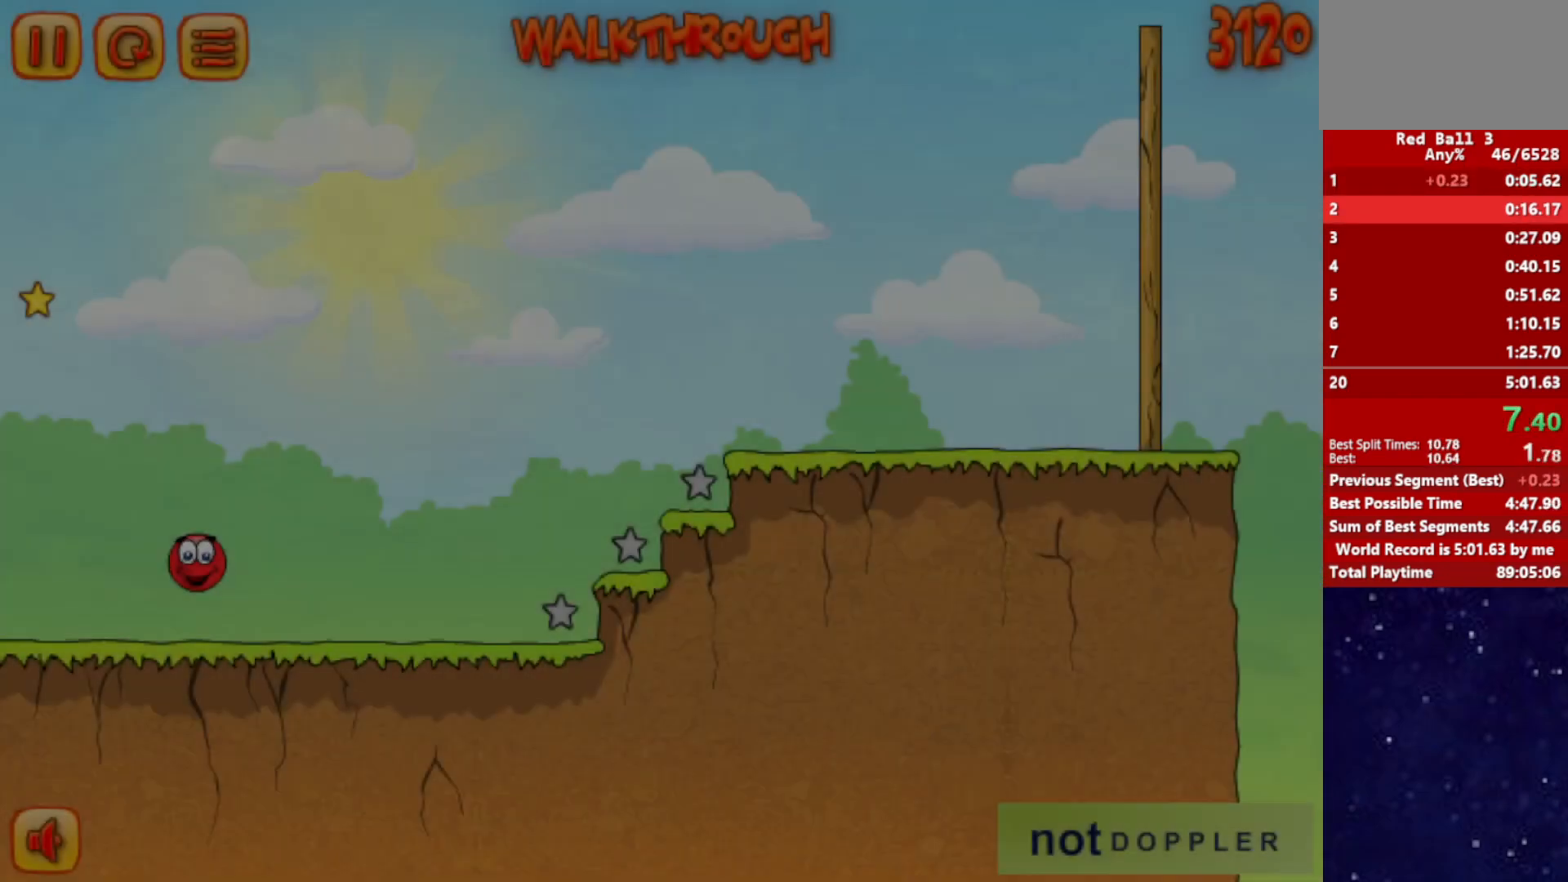
{"keys": ["right", "up"], "events": [[400, "up", "down"]]}
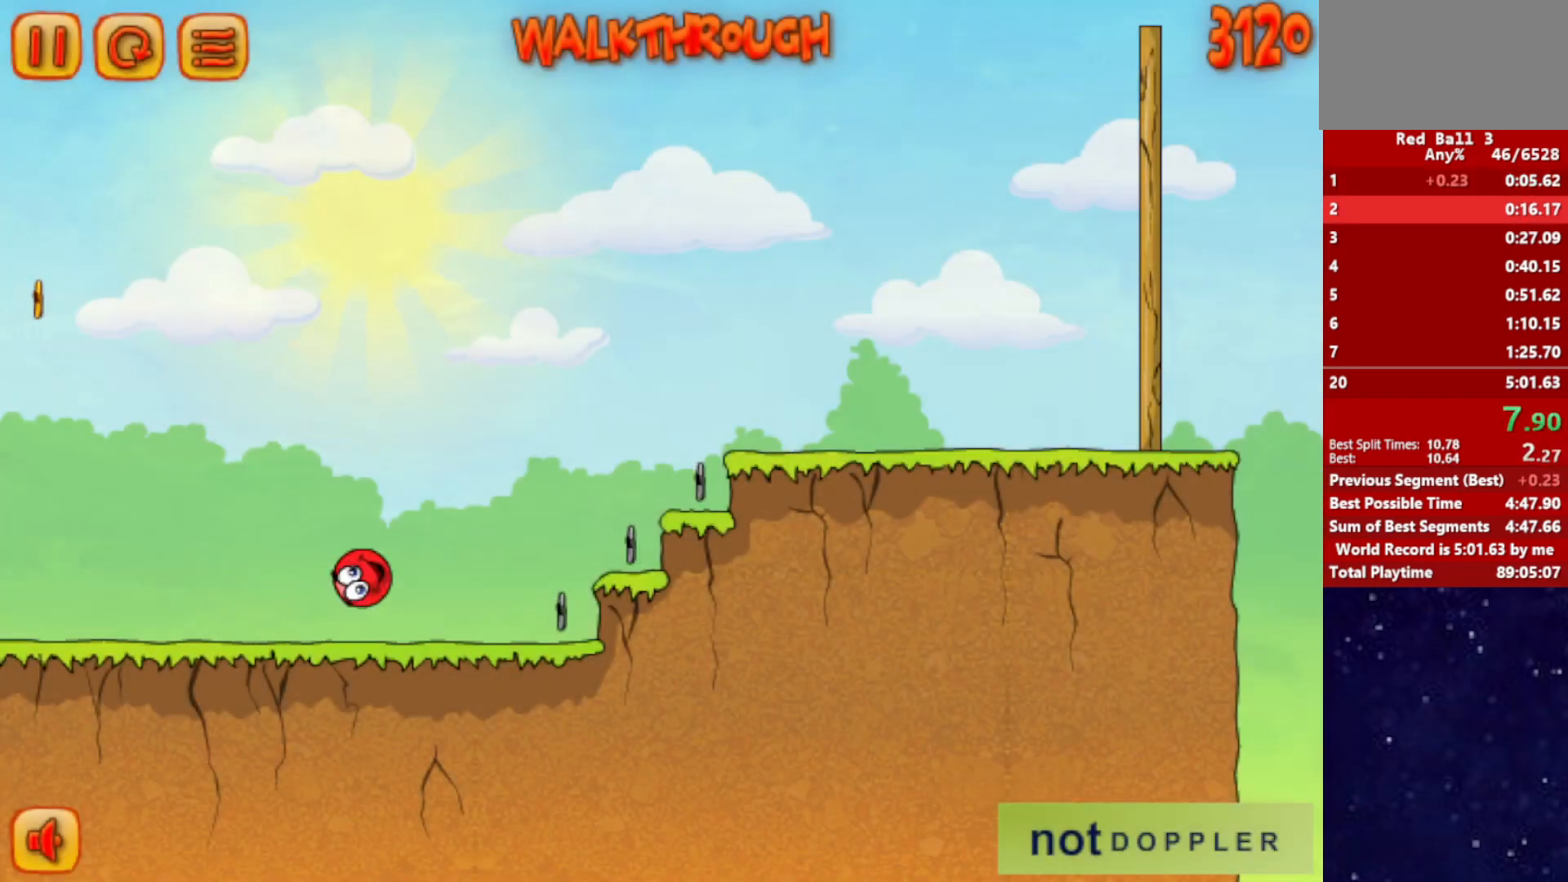
{"keys": ["right", "up"], "events": []}
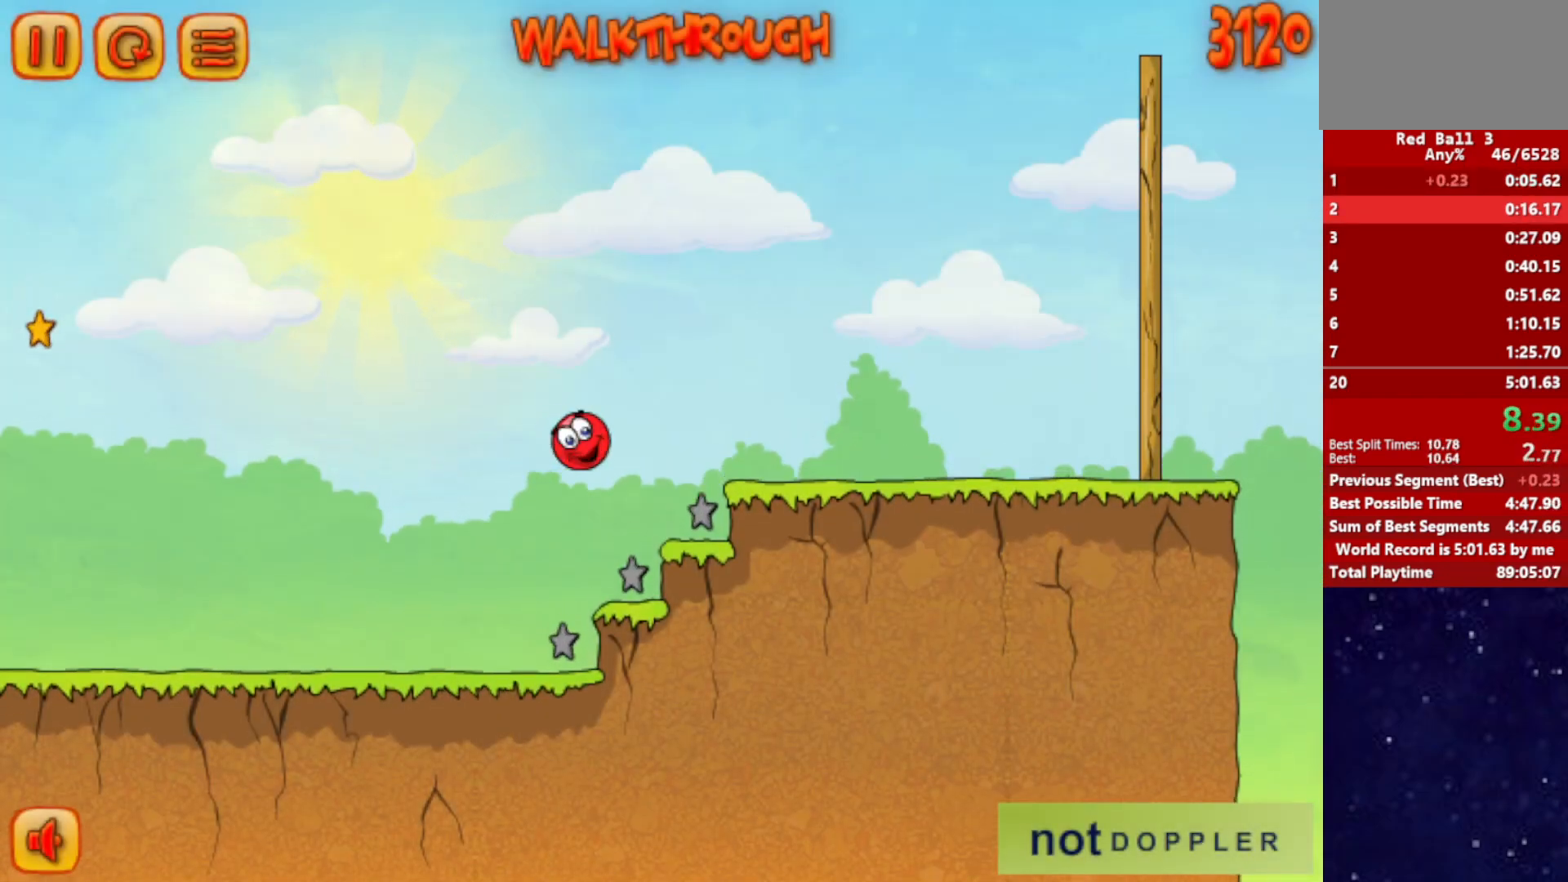
{"keys": ["right", "up"], "events": []}
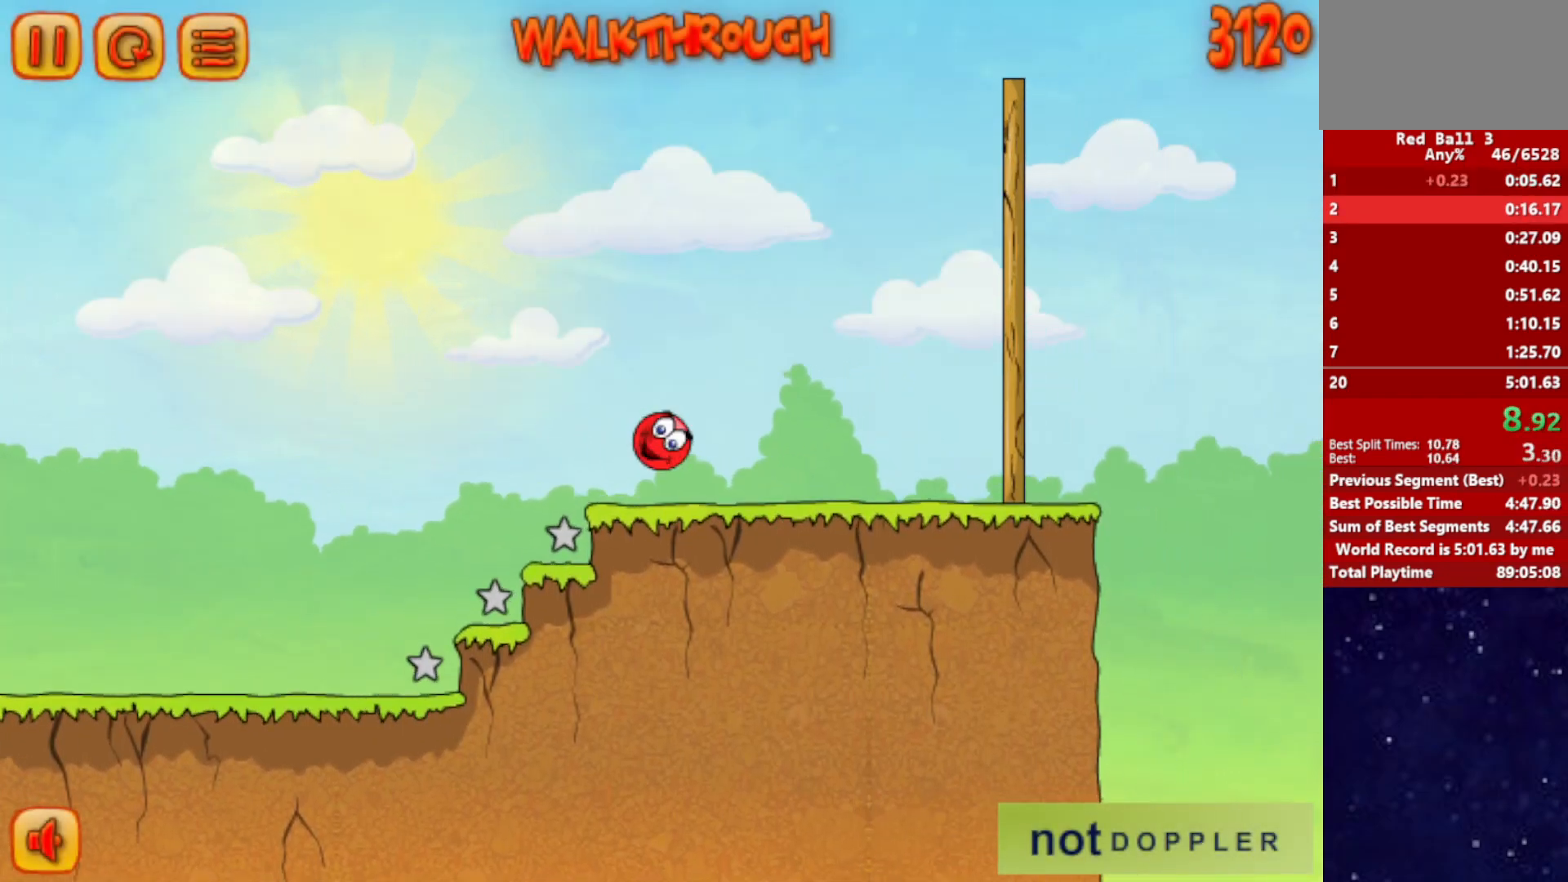
{"keys": ["right", "up"], "events": [[17, "up", "up"], [350, "up", "down"]]}
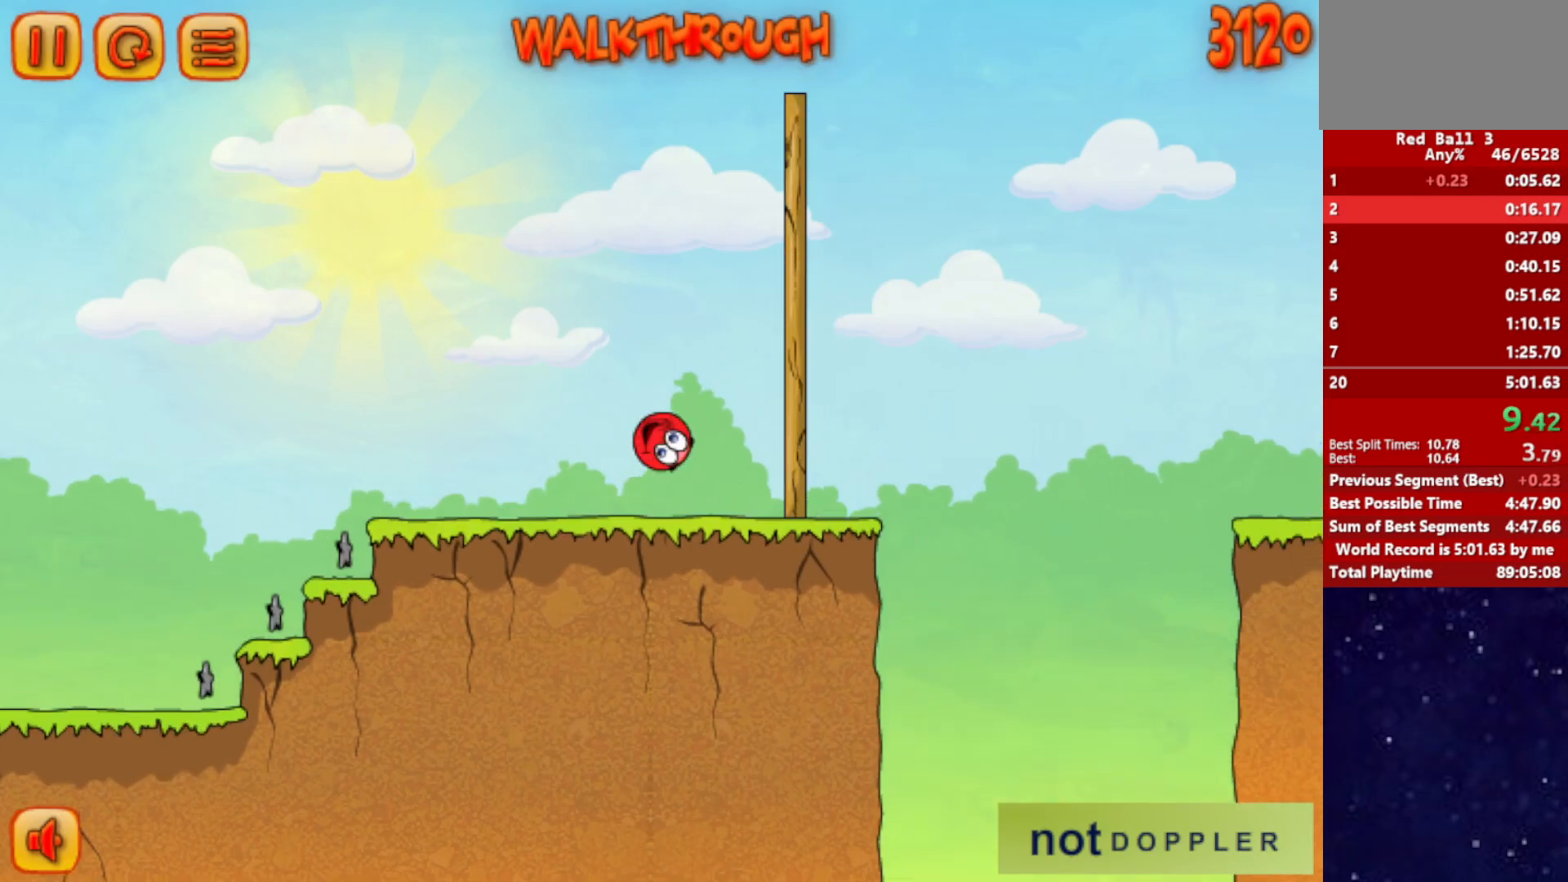
{"keys": ["right", "up"], "events": []}
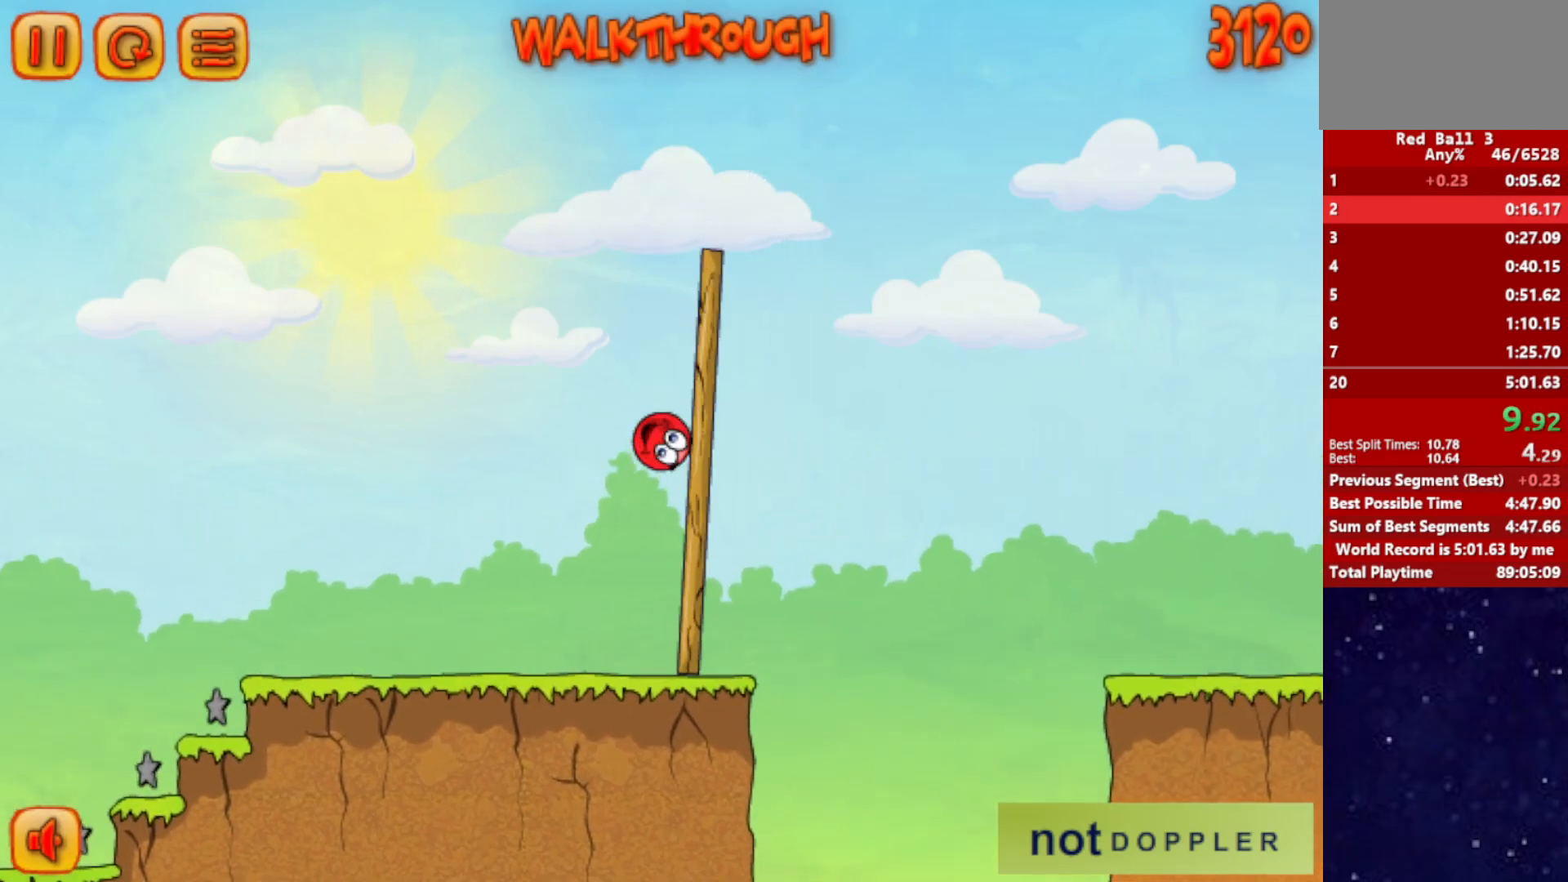
{"keys": ["right", "up"], "events": []}
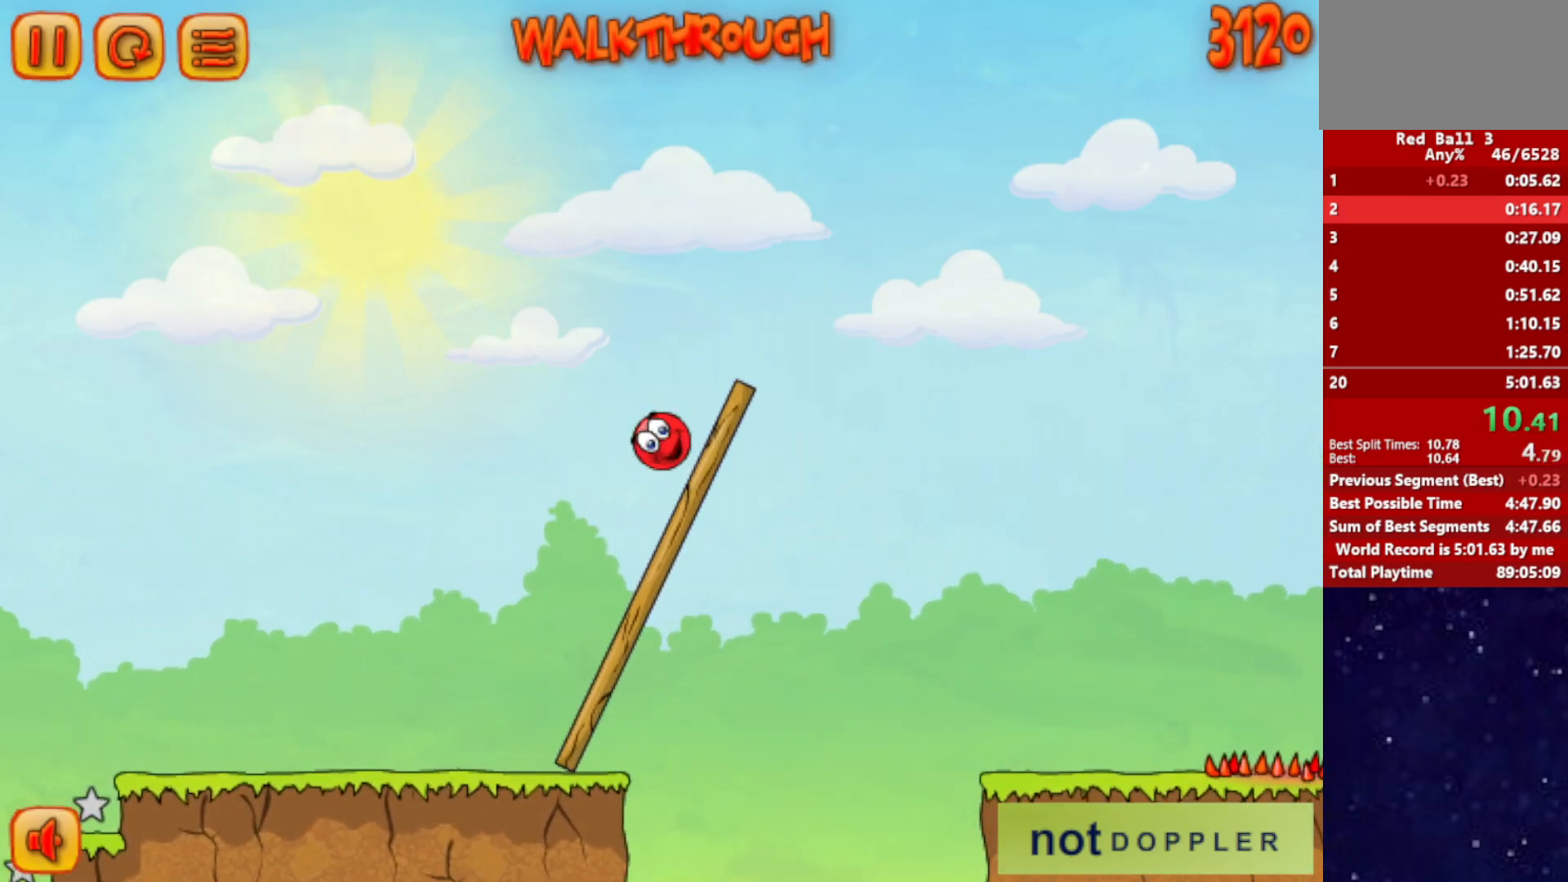
{"keys": ["right", "up"], "events": []}
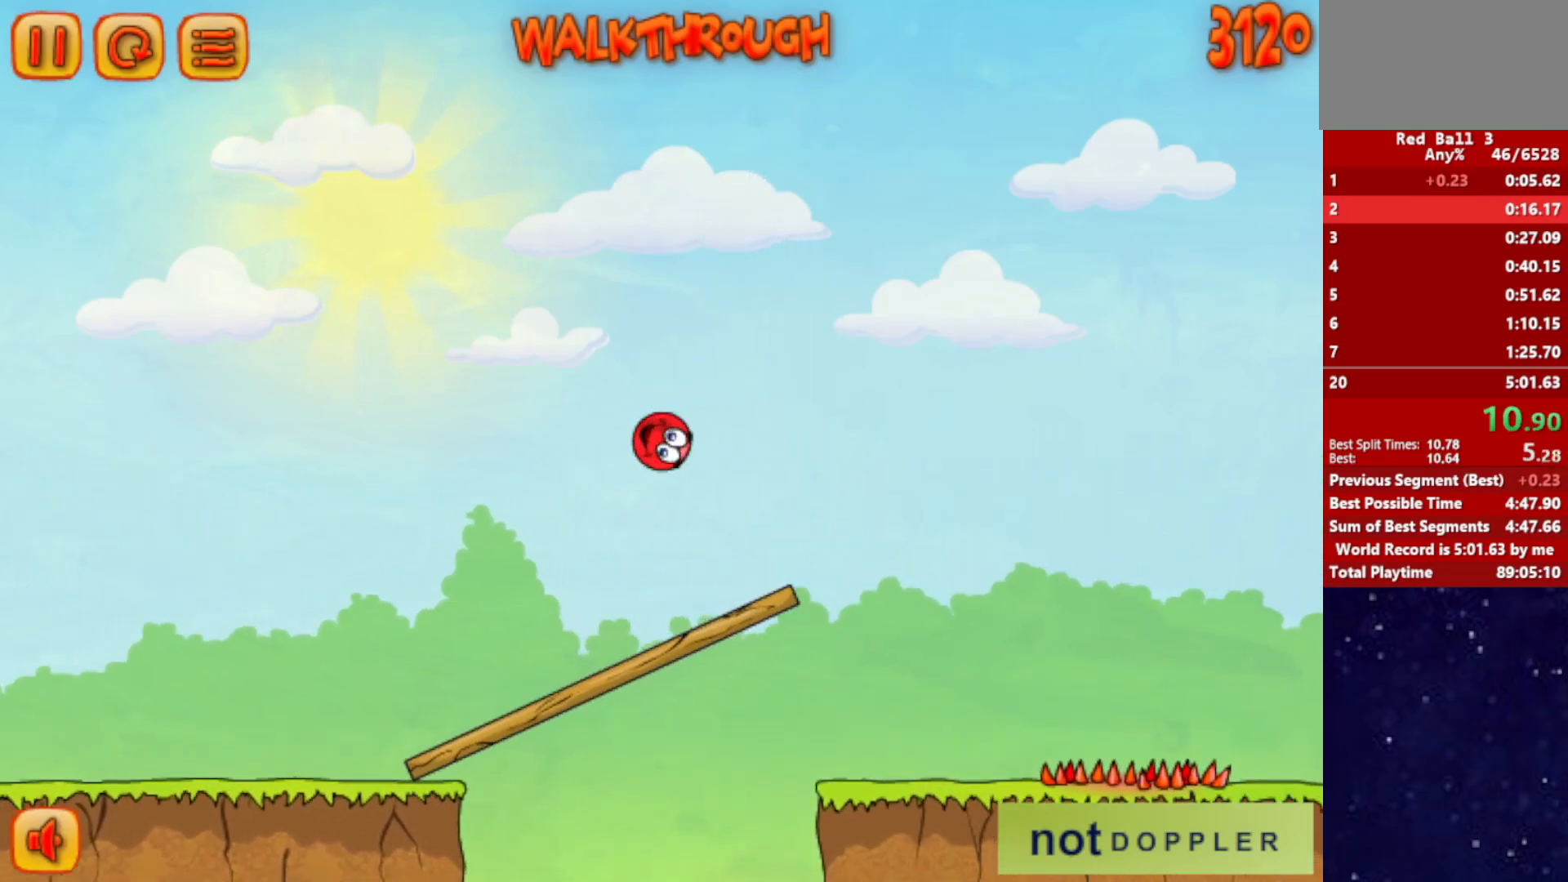
{"keys": ["right", "up"], "events": []}
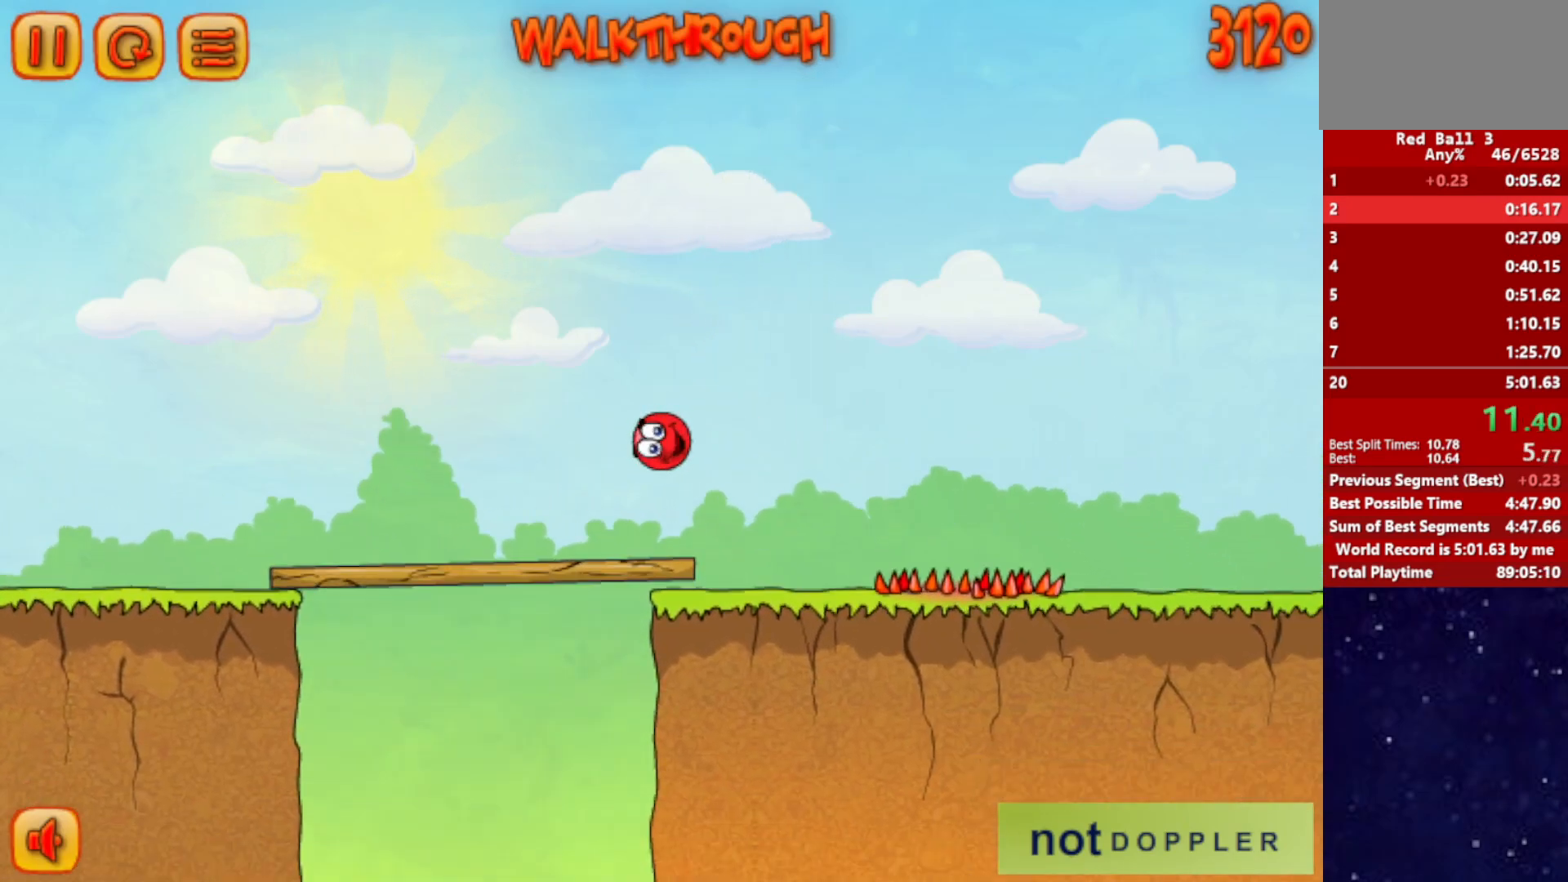
{"keys": ["right"], "events": [[167, "up", "up"]]}
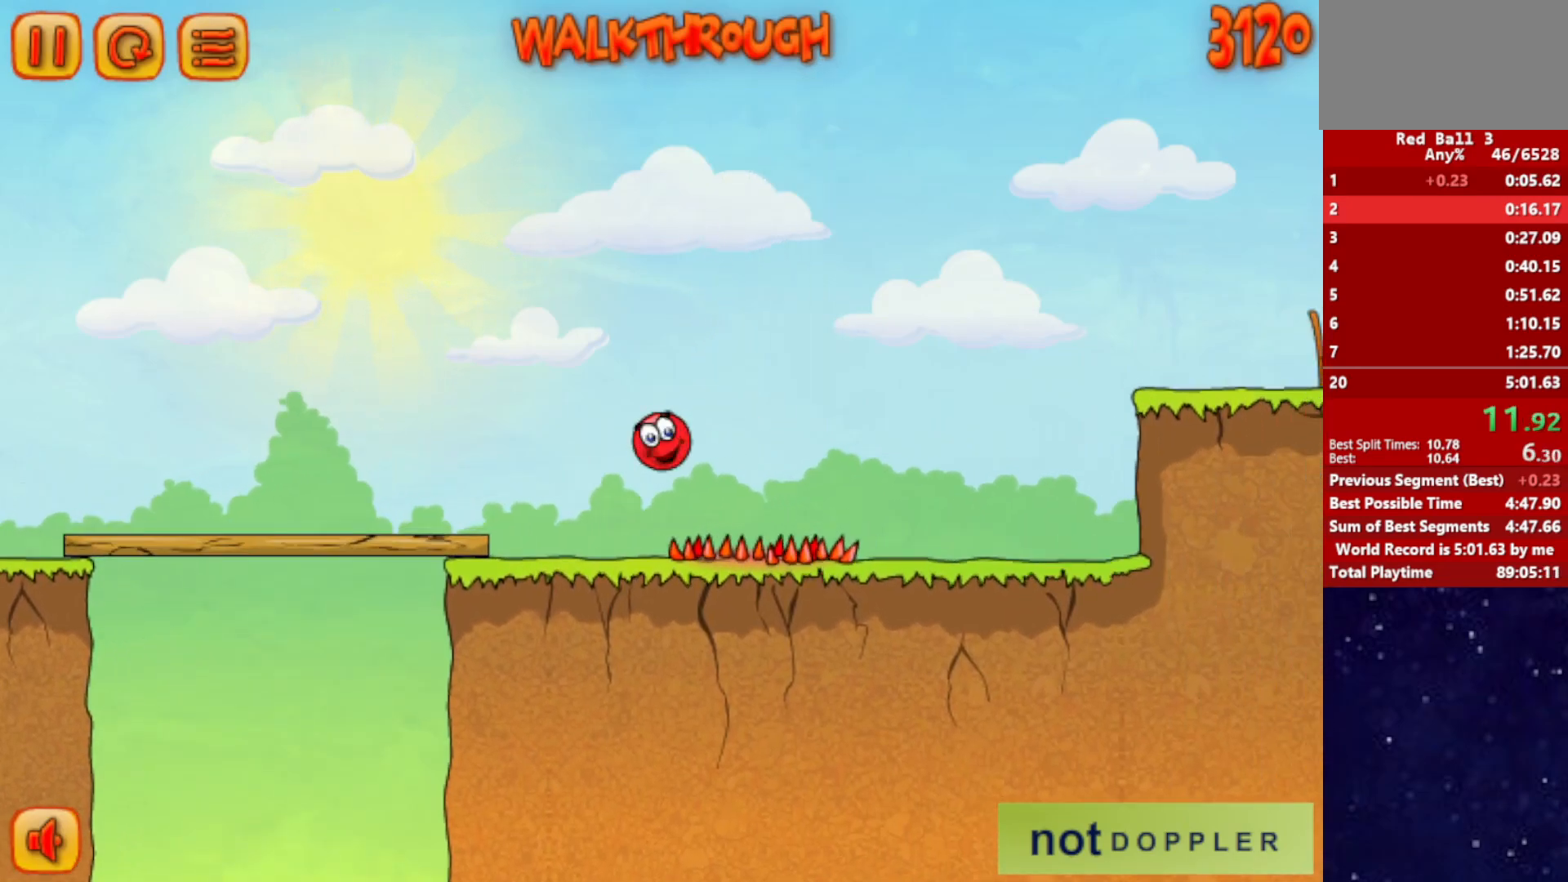
{"keys": ["right"], "events": []}
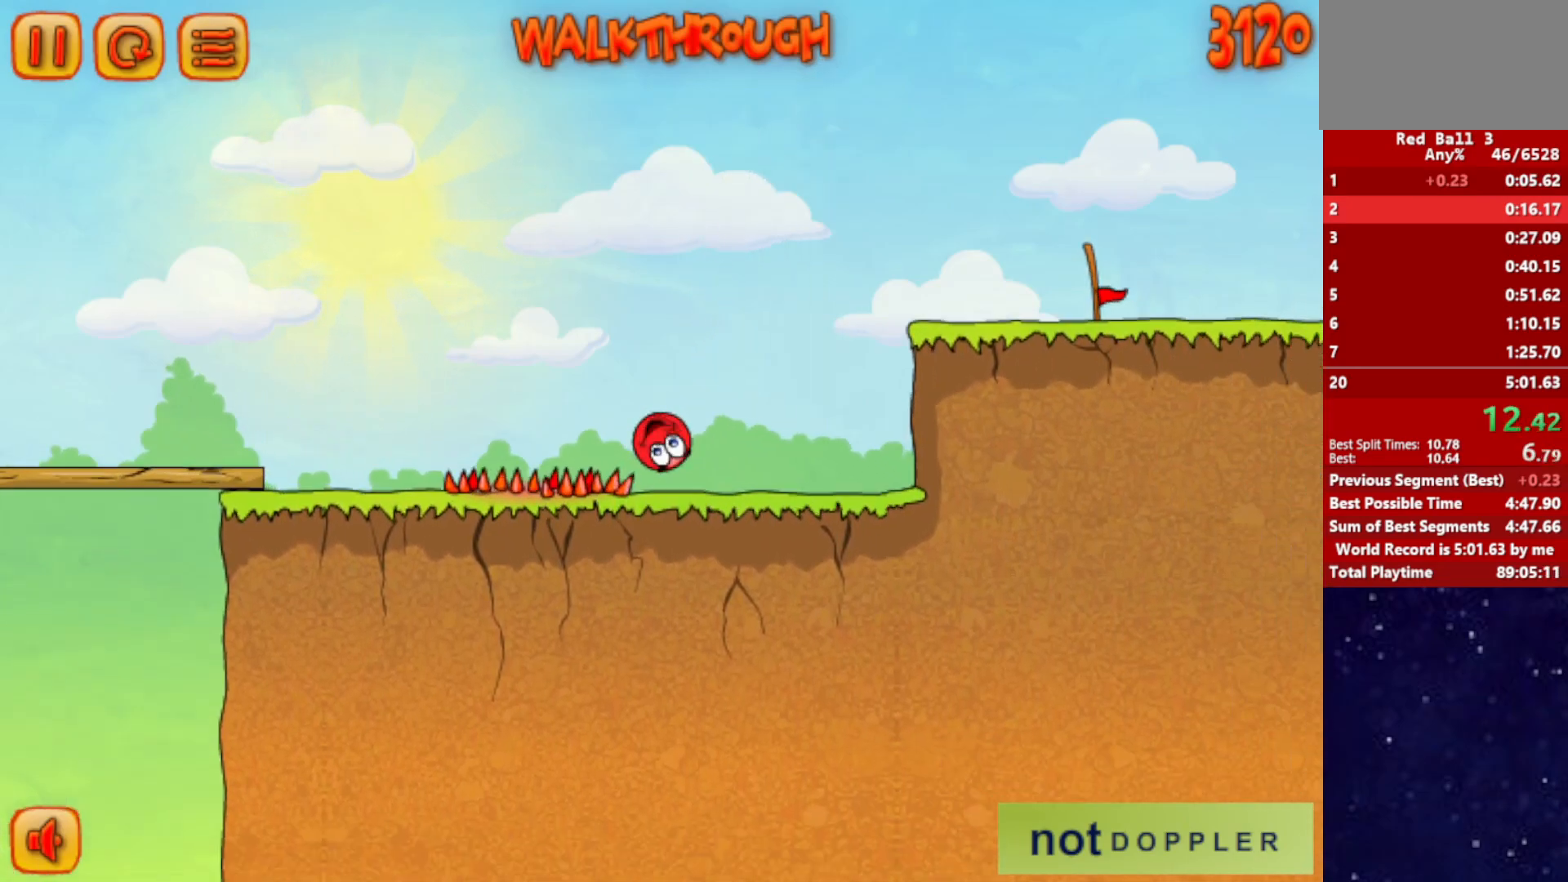
{"keys": ["right", "up"], "events": [[117, "up", "down"]]}